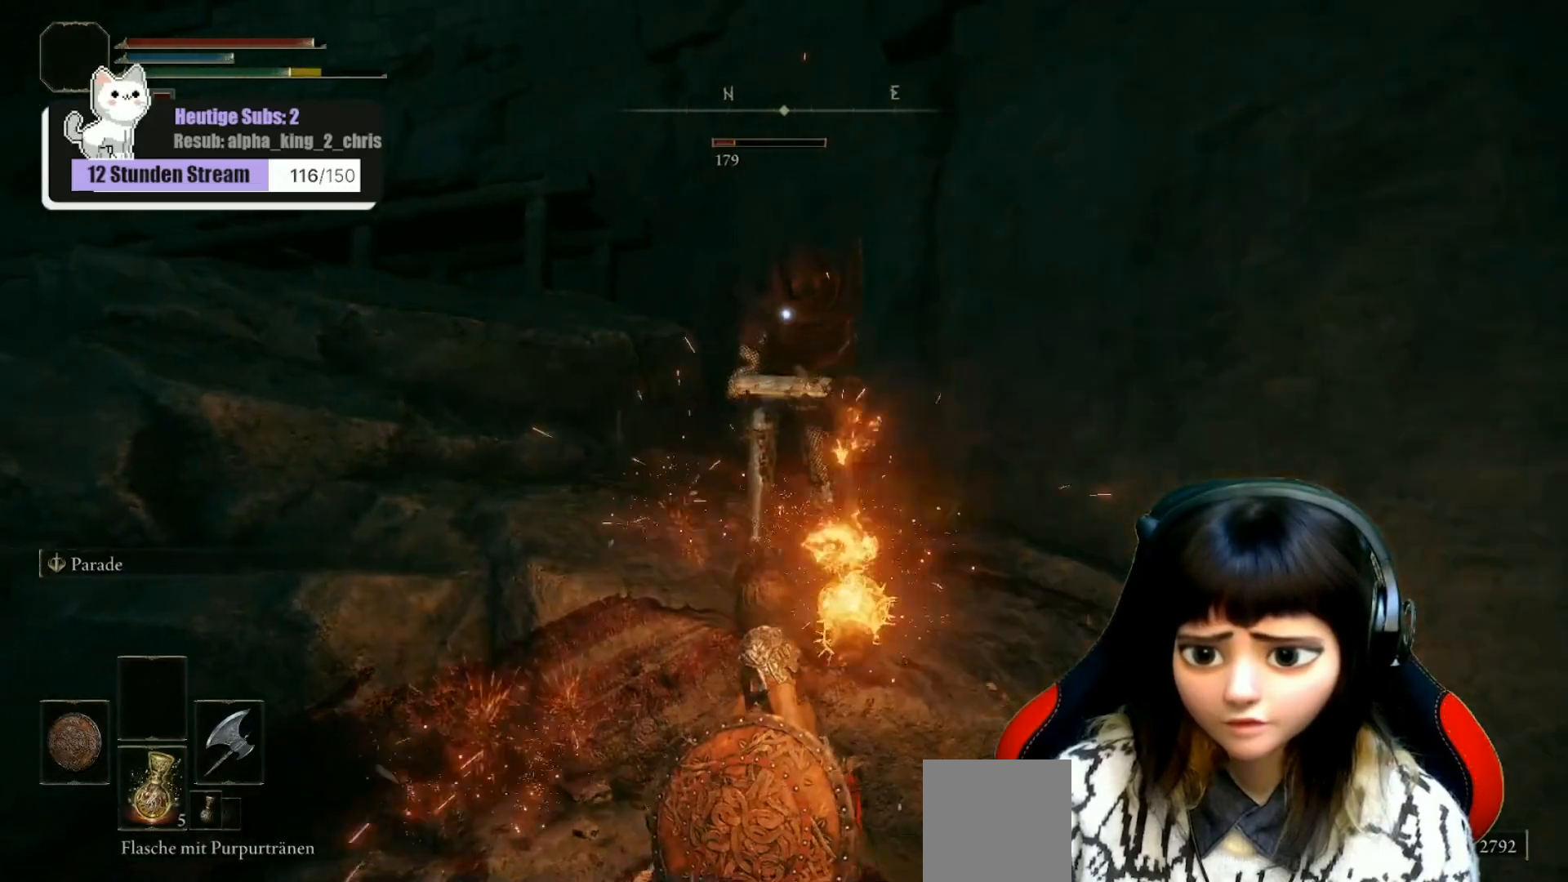
Gameplay with a controller (Xbox layout); each line is a JSON object with the inputs held at the frame after it. "events" lists button and stick changes between this image and that frame as [ms after this image, input, new state], when the widget could be followed in between.
{"buttons": [], "left_stick": "right", "right_stick": "left", "events": [[83, "left_stick", "right"], [133, "right_stick", "center"], [500, "right_stick", "left"]]}
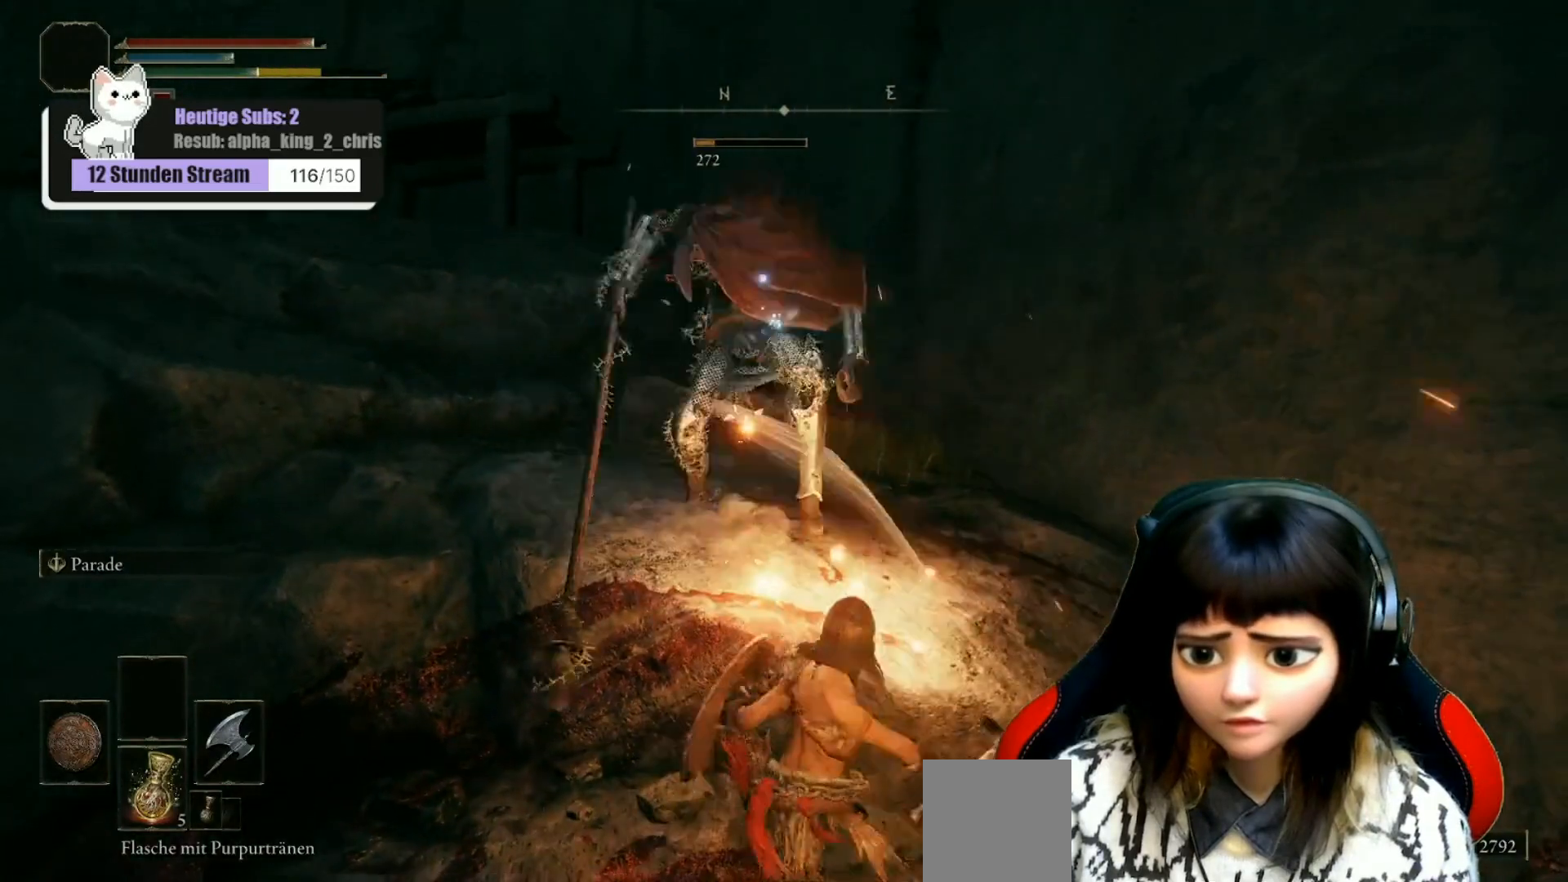
{"buttons": ["L1"], "left_stick": "down-right", "right_stick": "left", "events": [[183, "left_stick", "down-right"], [300, "L1", "down"]]}
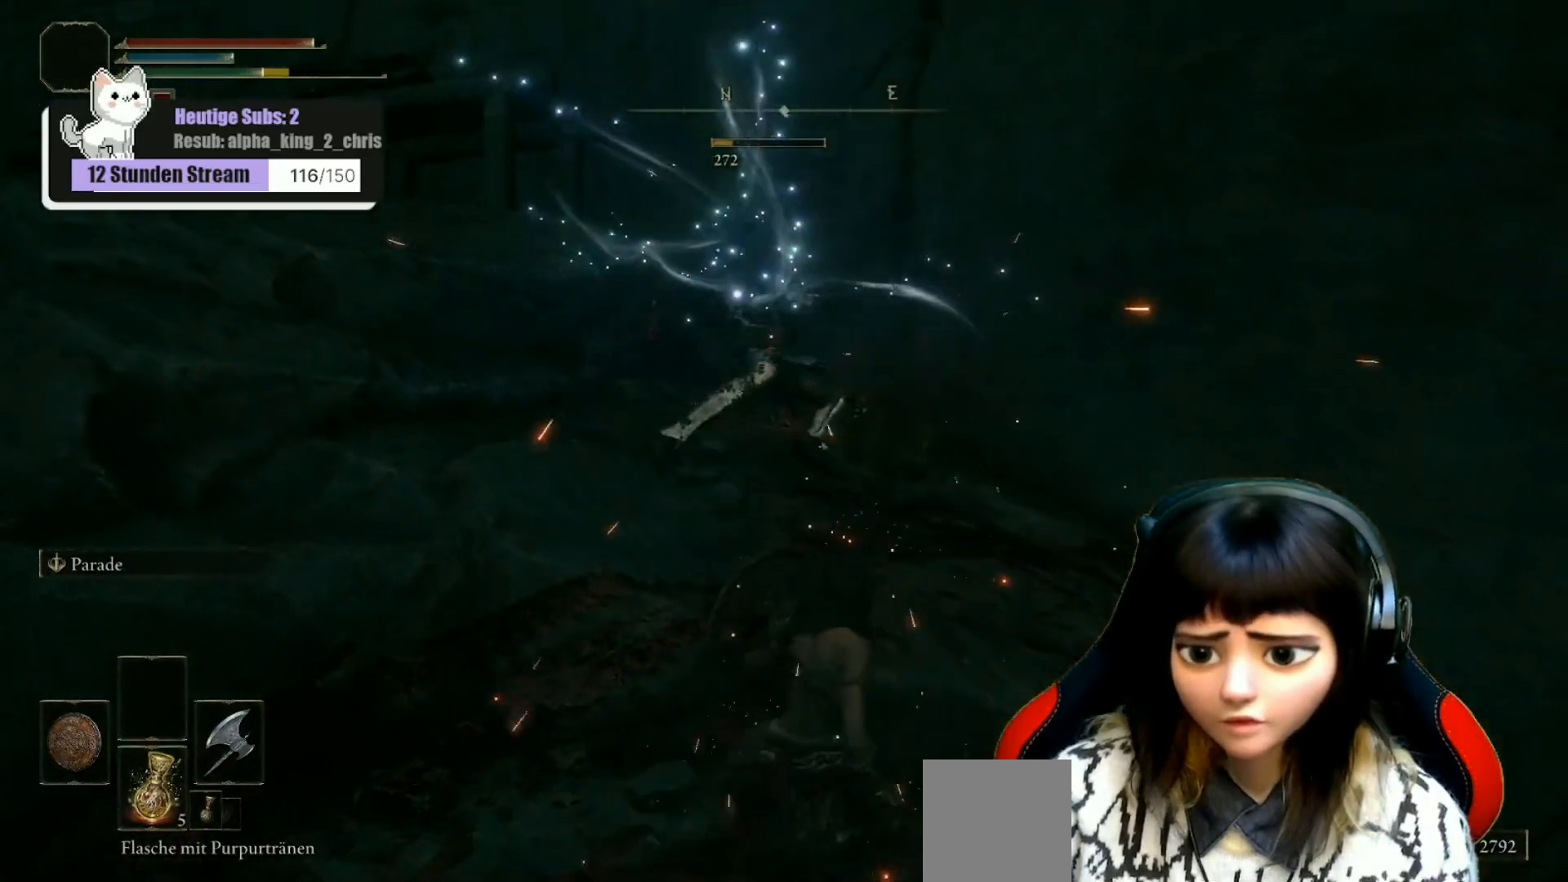
{"buttons": [], "left_stick": "center", "right_stick": "left", "events": [[217, "L1", "up"], [300, "left_stick", "center"]]}
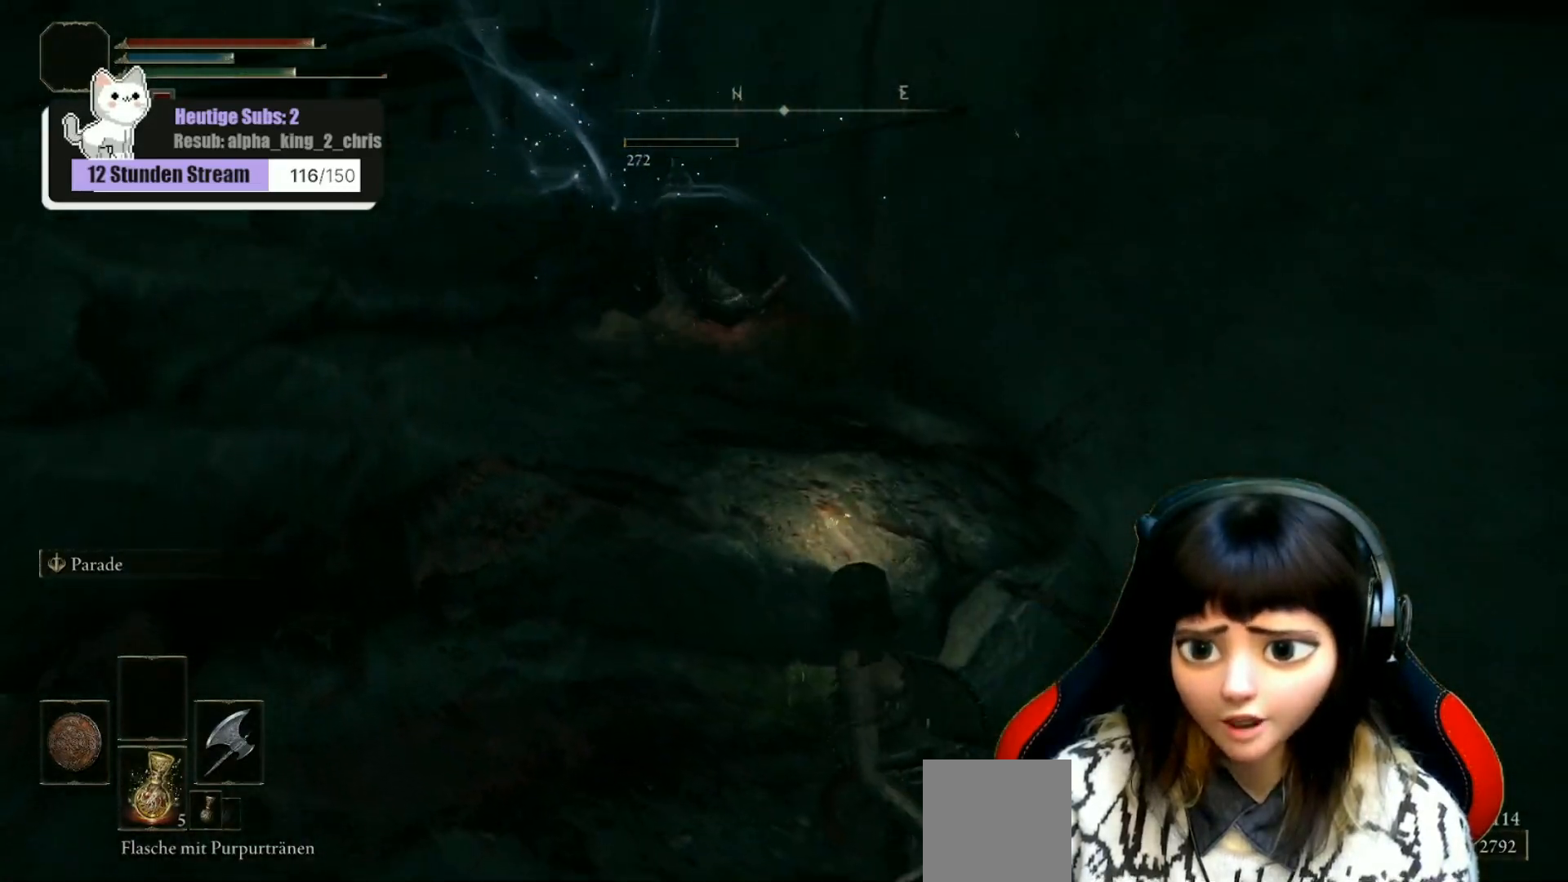
{"buttons": [], "left_stick": "center", "right_stick": "center", "events": [[150, "right_stick", "center"]]}
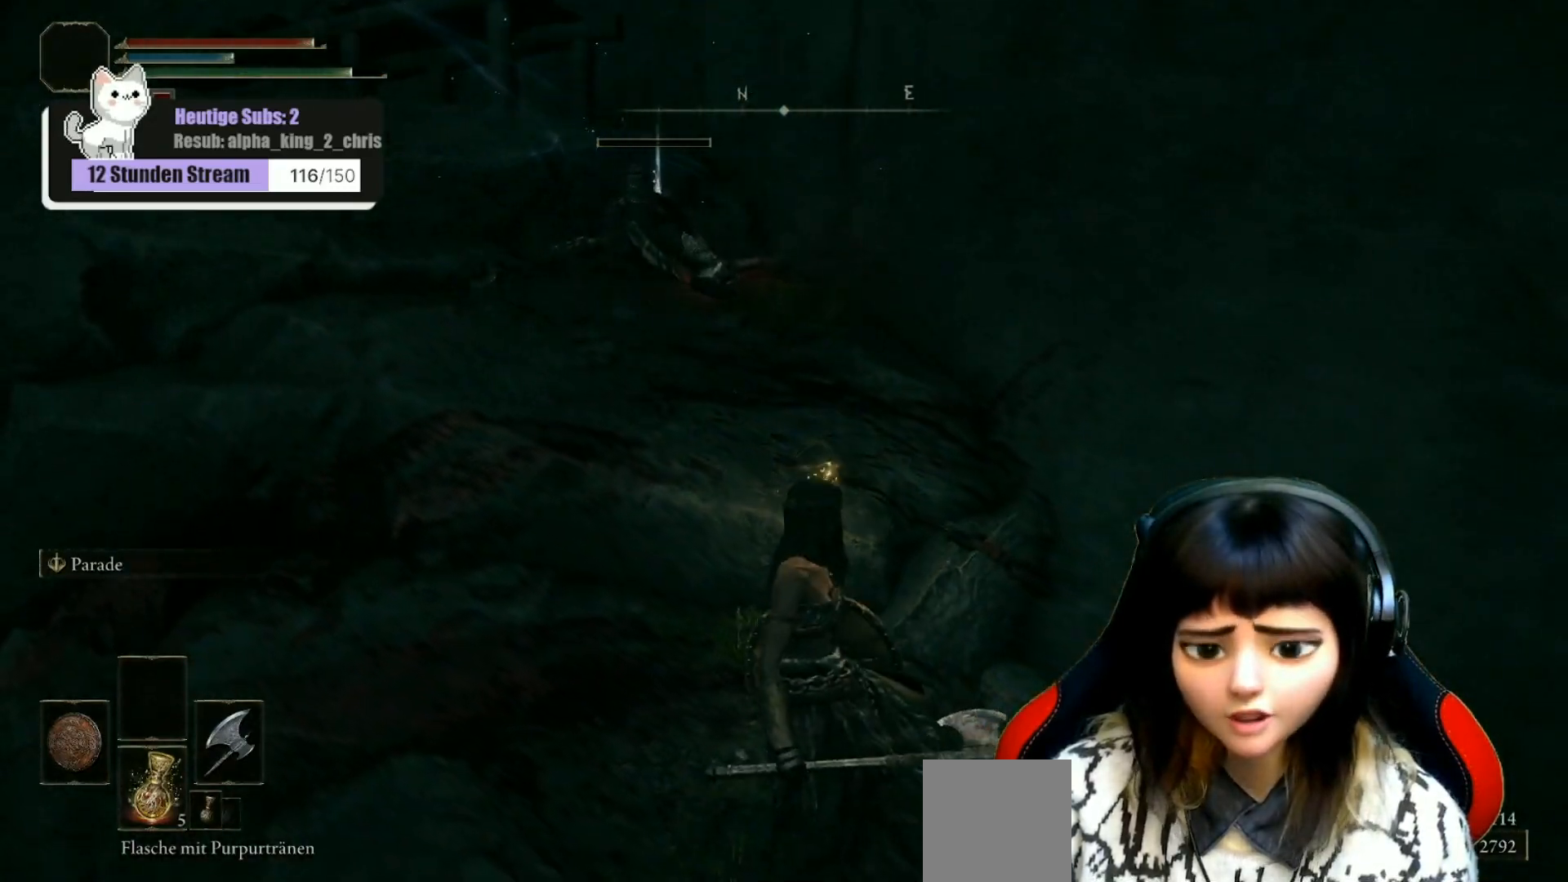
{"buttons": [], "left_stick": "center", "right_stick": "center", "events": []}
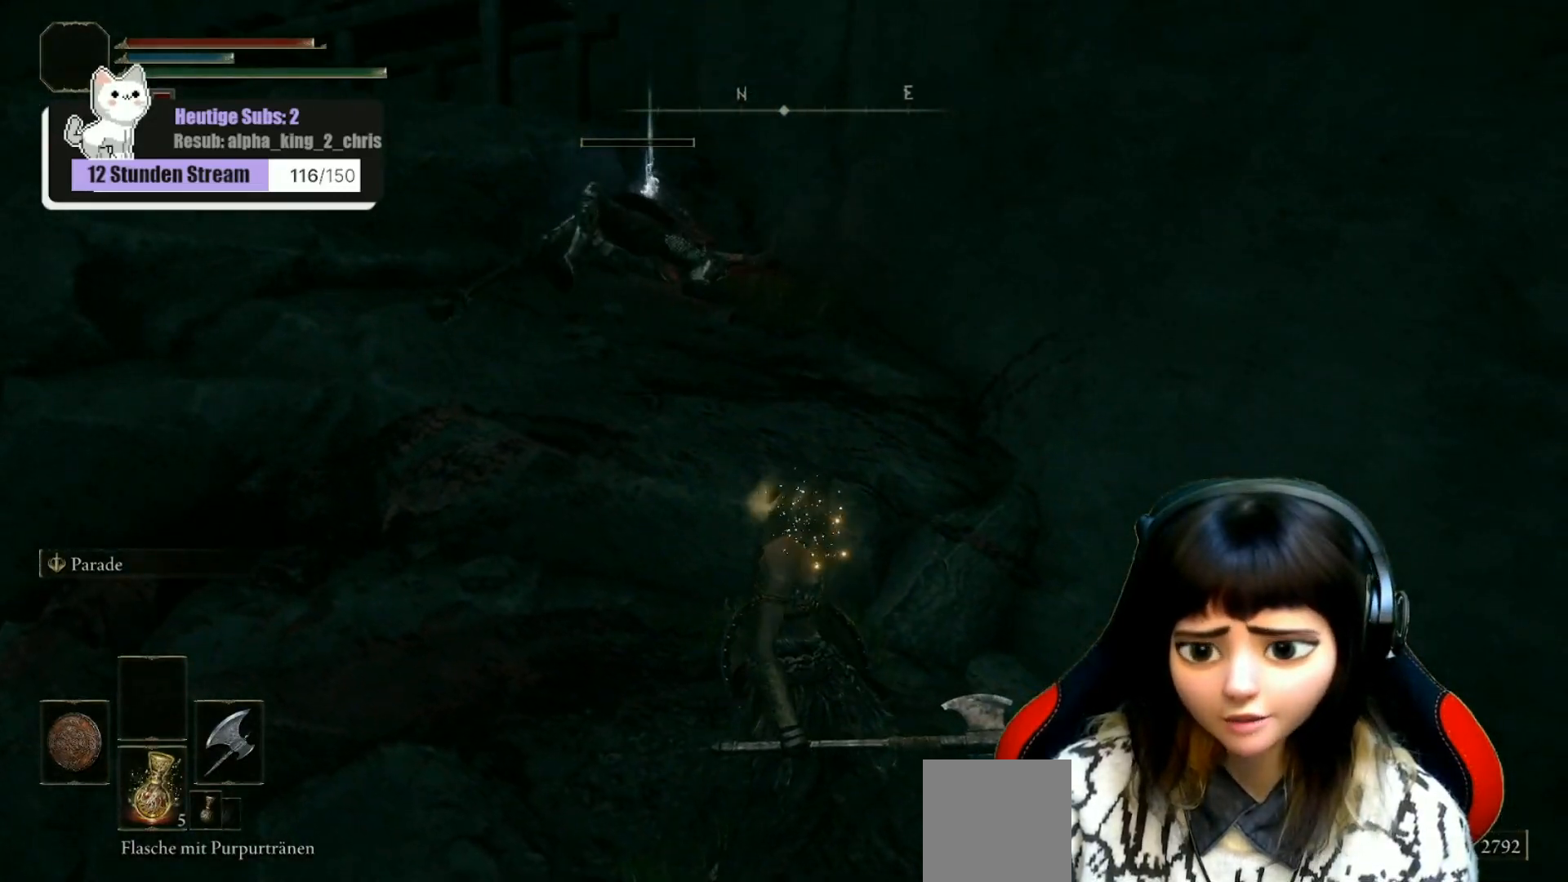
{"buttons": [], "left_stick": "center", "right_stick": "left", "events": [[117, "right_stick", "right"], [167, "left_stick", "down"], [333, "left_stick", "center"], [450, "right_stick", "center"], [500, "right_stick", "left"]]}
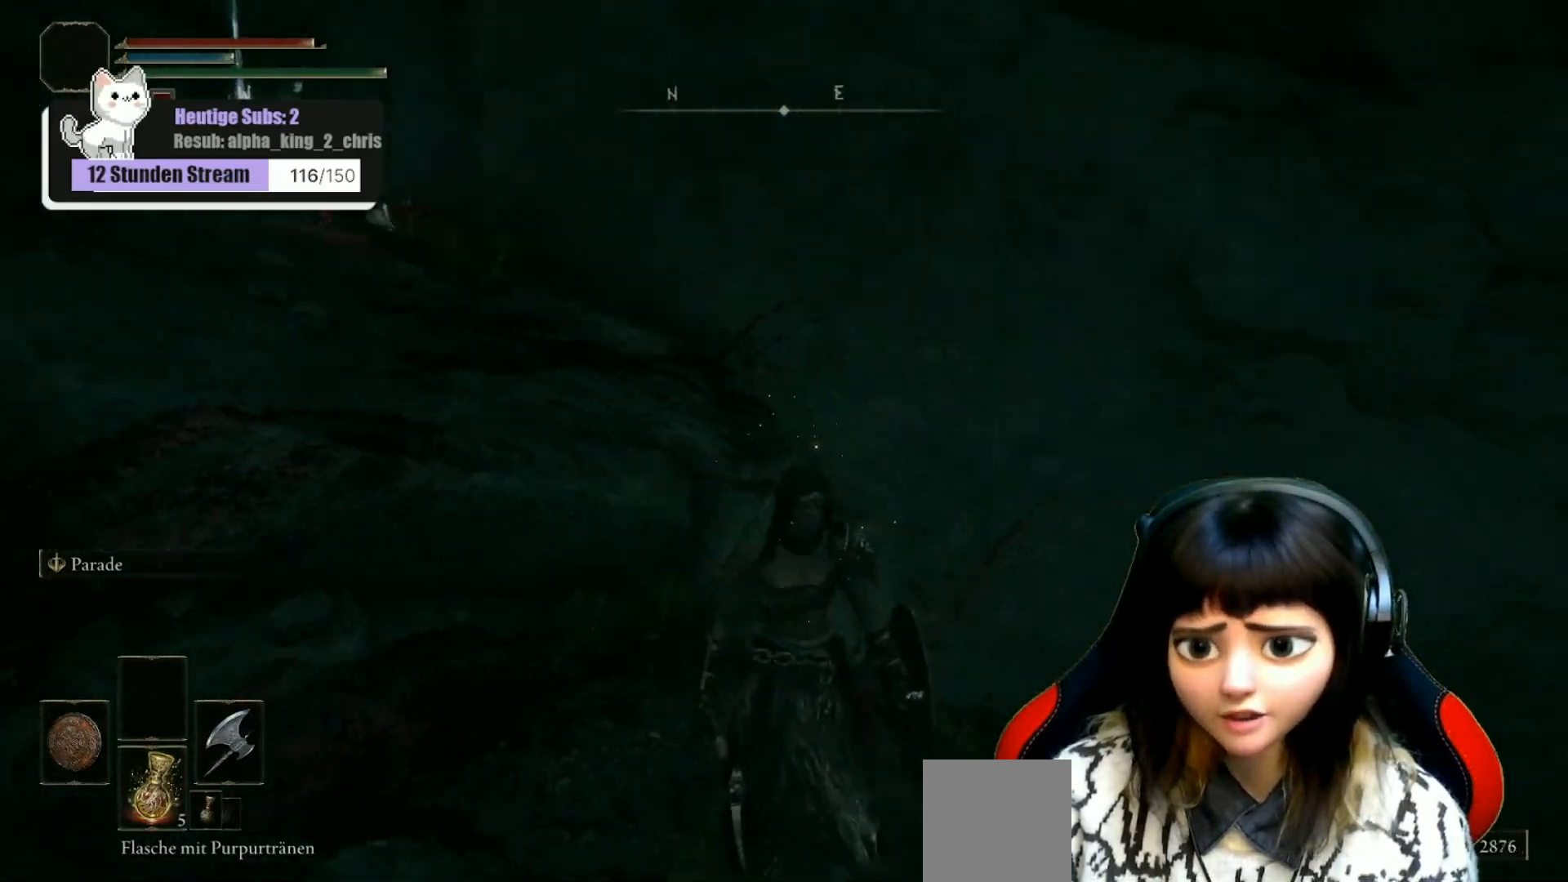
{"buttons": [], "left_stick": "up-left", "right_stick": "center", "events": [[50, "left_stick", "up-left"], [183, "right_stick", "center"], [267, "A", "down"], [367, "A", "up"]]}
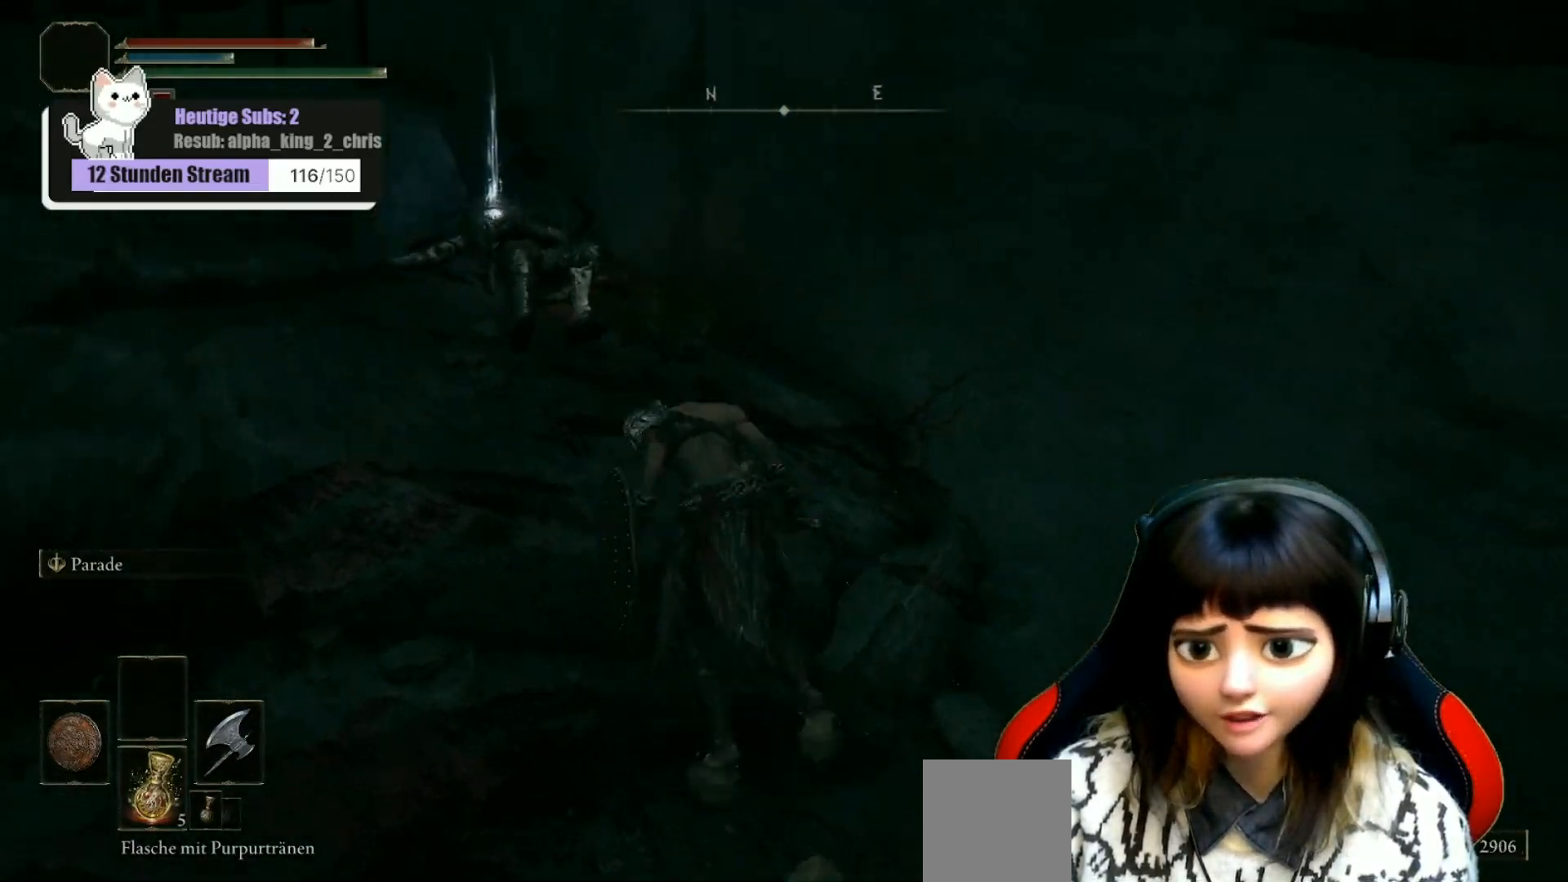
{"buttons": [], "left_stick": "up-left", "right_stick": "center", "events": [[67, "right_stick", "left"], [200, "right_stick", "center"]]}
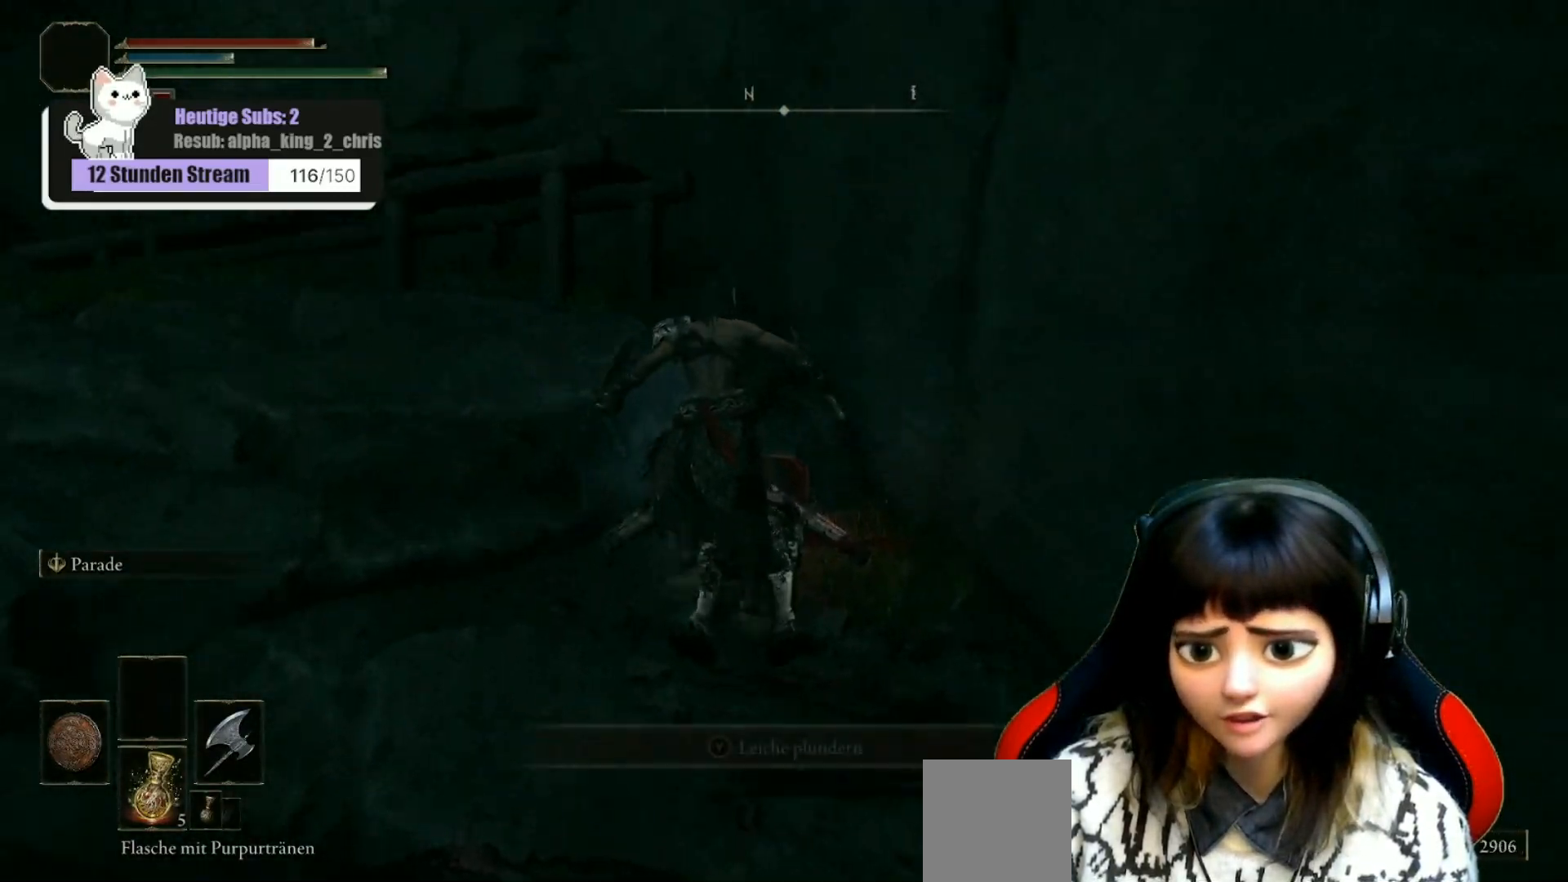
{"buttons": [], "left_stick": "center", "right_stick": "down-left", "events": [[117, "left_stick", "center"], [200, "Y", "down"], [300, "Y", "up"], [467, "right_stick", "down-left"]]}
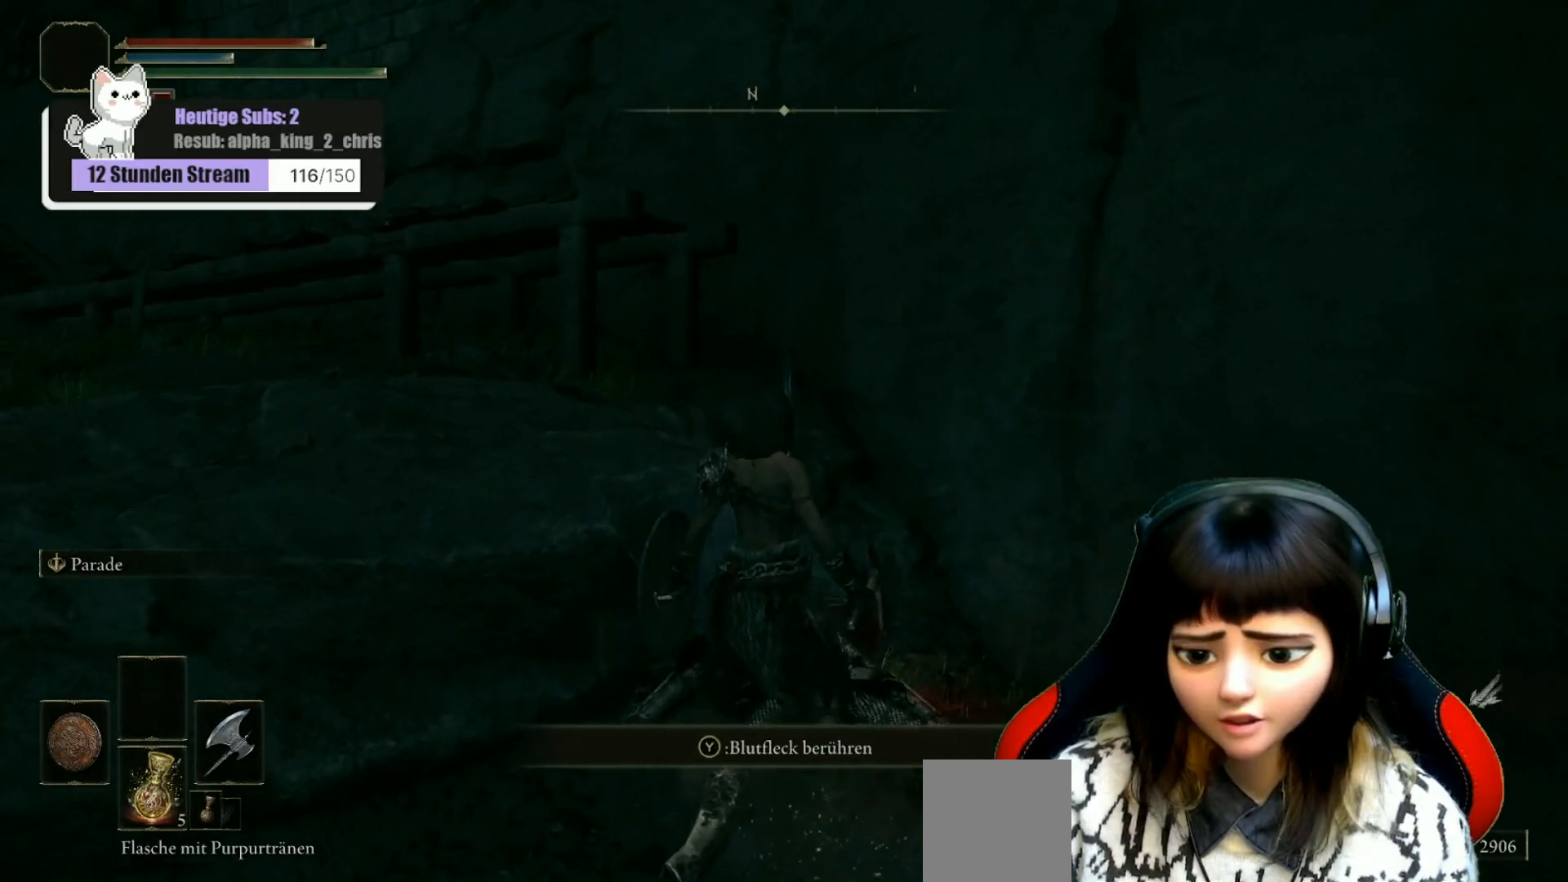
{"buttons": [], "left_stick": "up-left", "right_stick": "center", "events": [[217, "right_stick", "center"], [333, "left_stick", "up-left"], [400, "A", "down"], [483, "A", "up"]]}
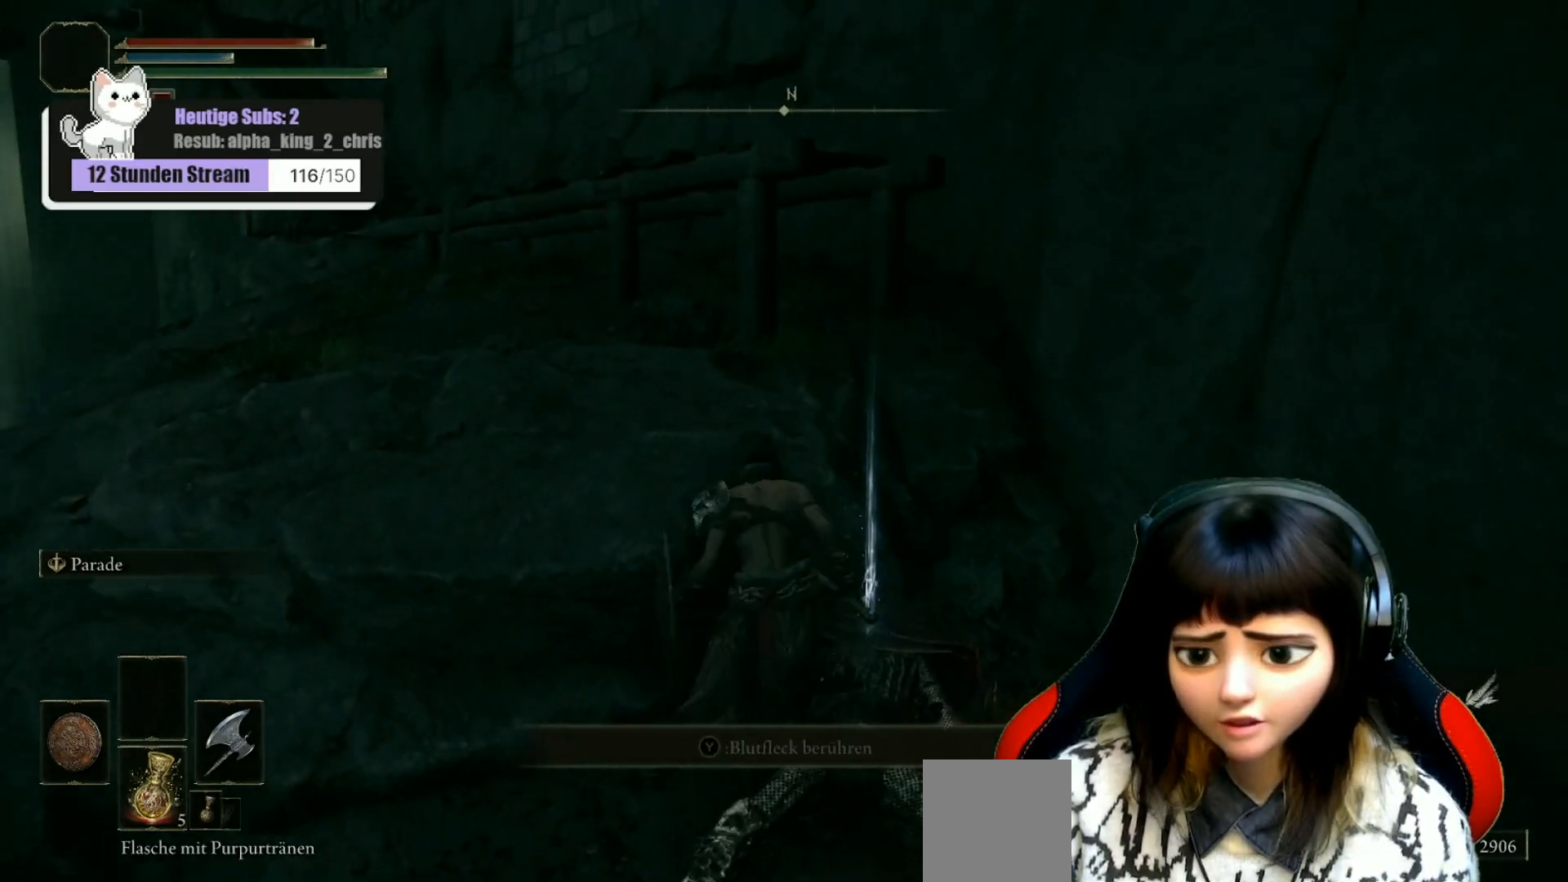
{"buttons": [], "left_stick": "up-left", "right_stick": "center", "events": []}
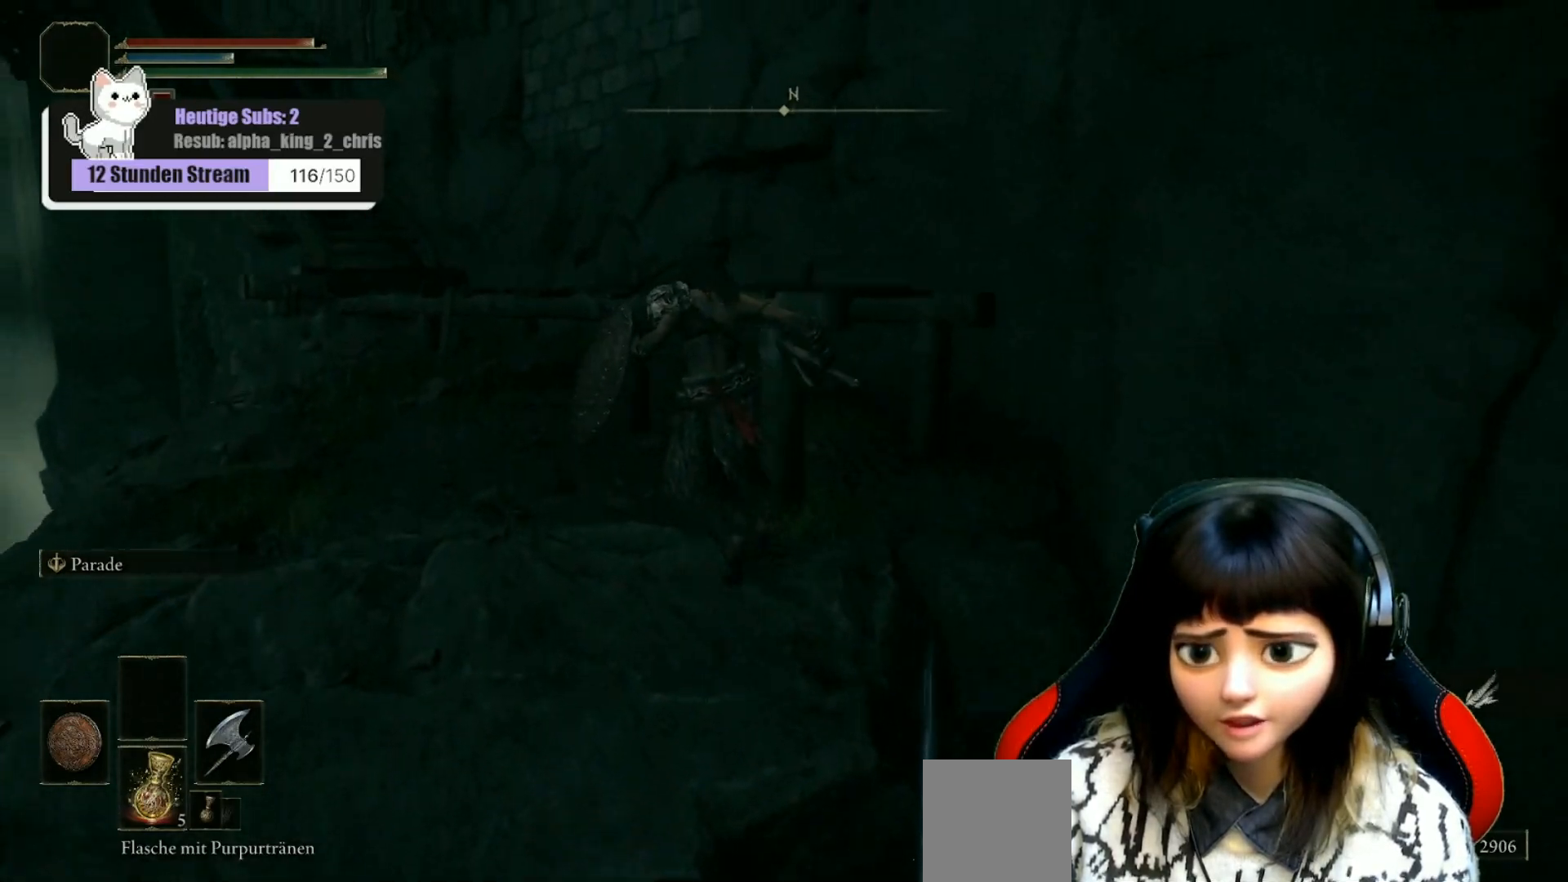
{"buttons": ["A"], "left_stick": "up-left", "right_stick": "center", "events": [[433, "A", "down"]]}
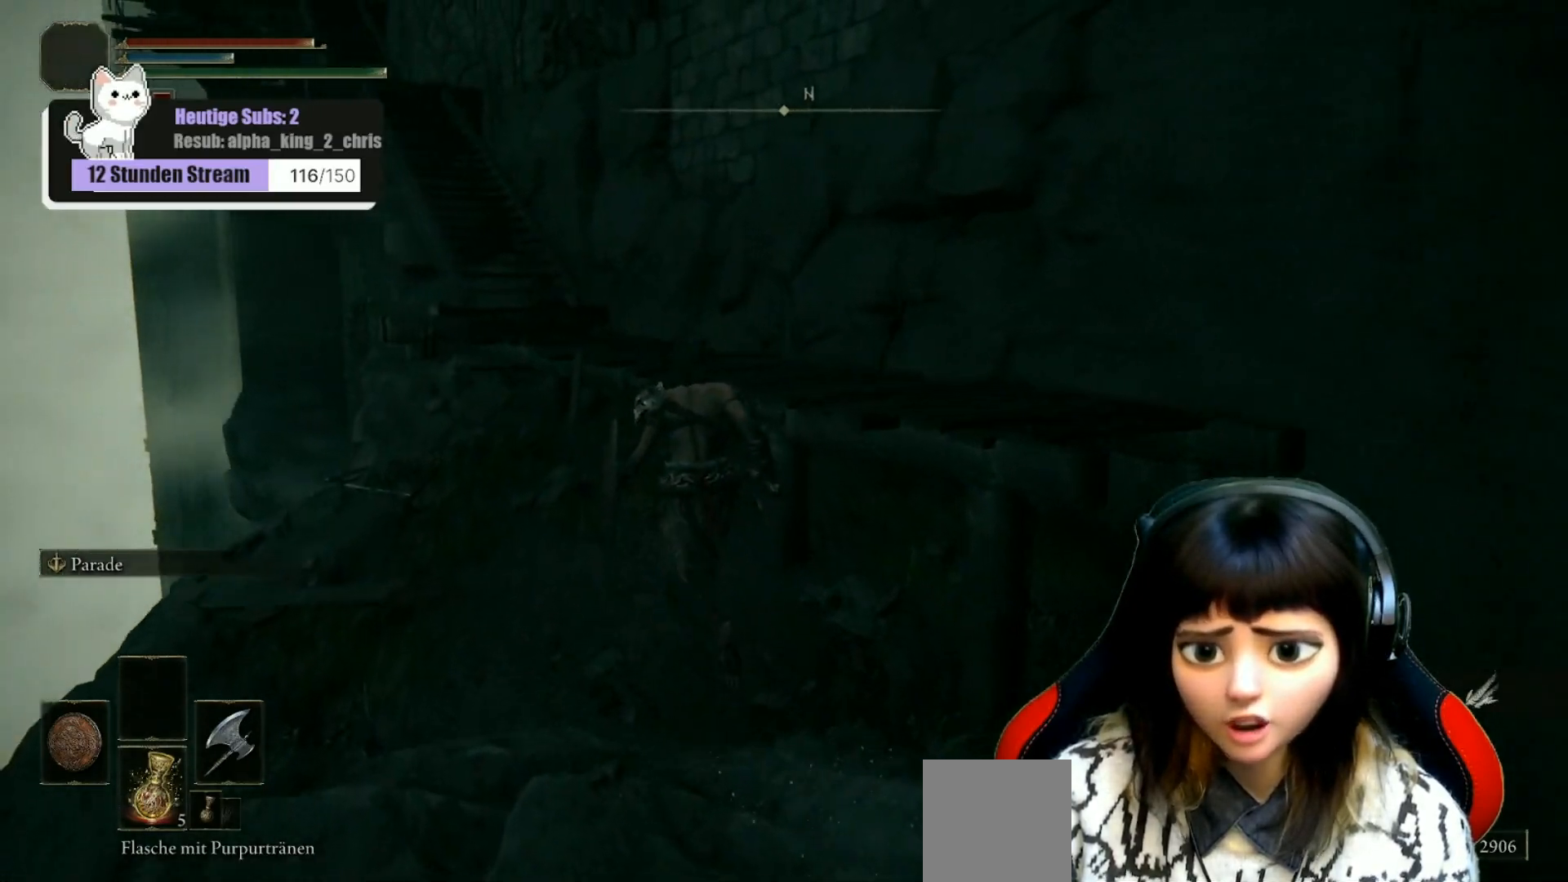
{"buttons": [], "left_stick": "up-right", "right_stick": "left", "events": [[50, "left_stick", "up"], [200, "A", "up"], [217, "left_stick", "up-right"], [467, "right_stick", "left"]]}
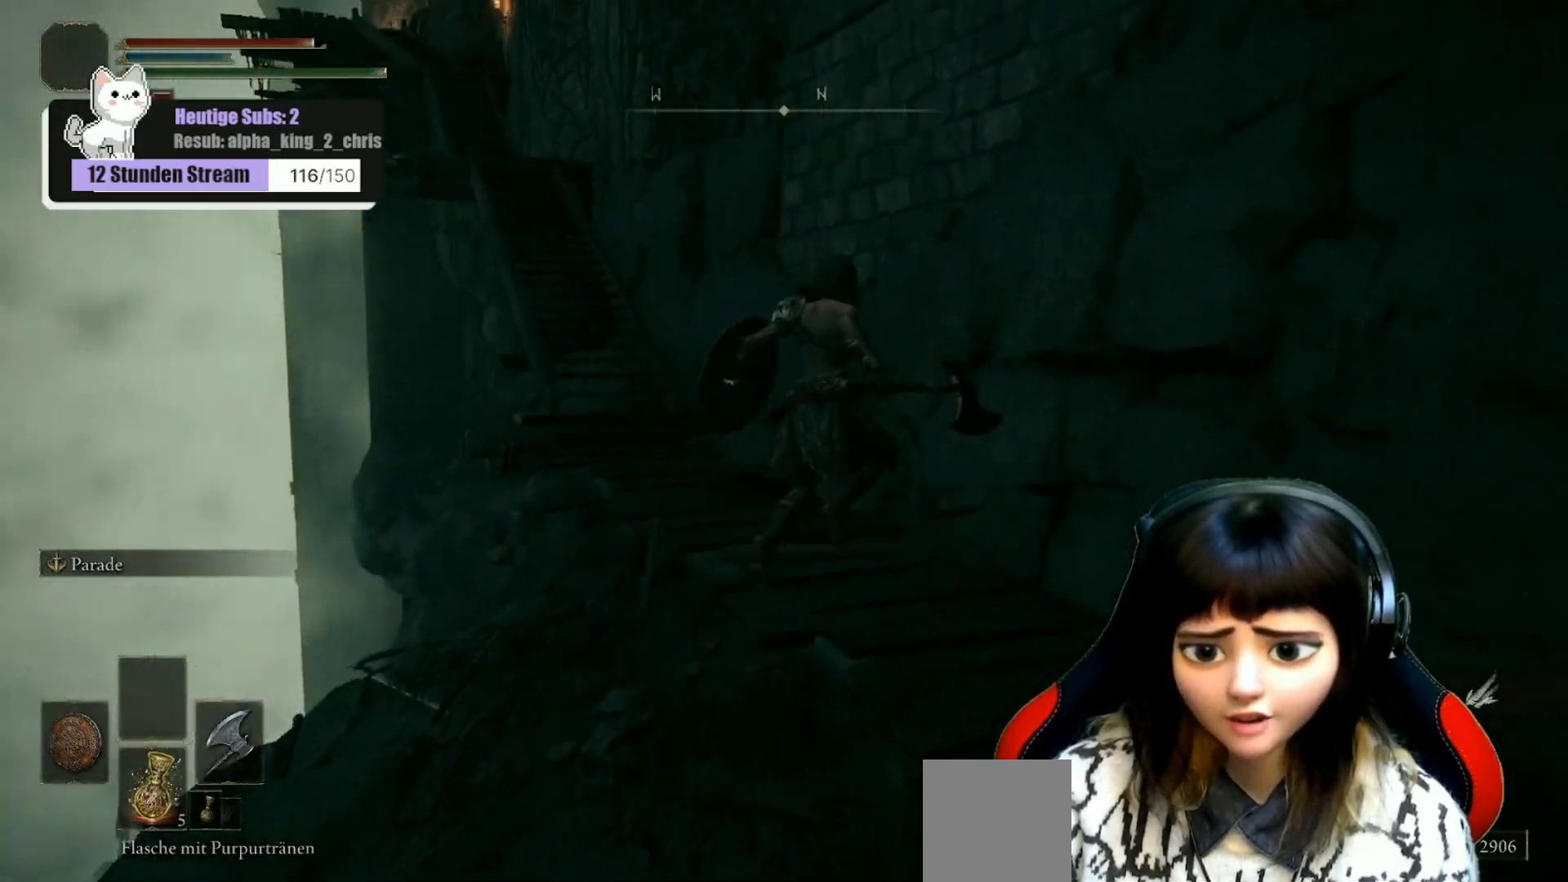
{"buttons": [], "left_stick": "center", "right_stick": "center", "events": [[67, "left_stick", "up"], [183, "right_stick", "center"], [467, "left_stick", "center"]]}
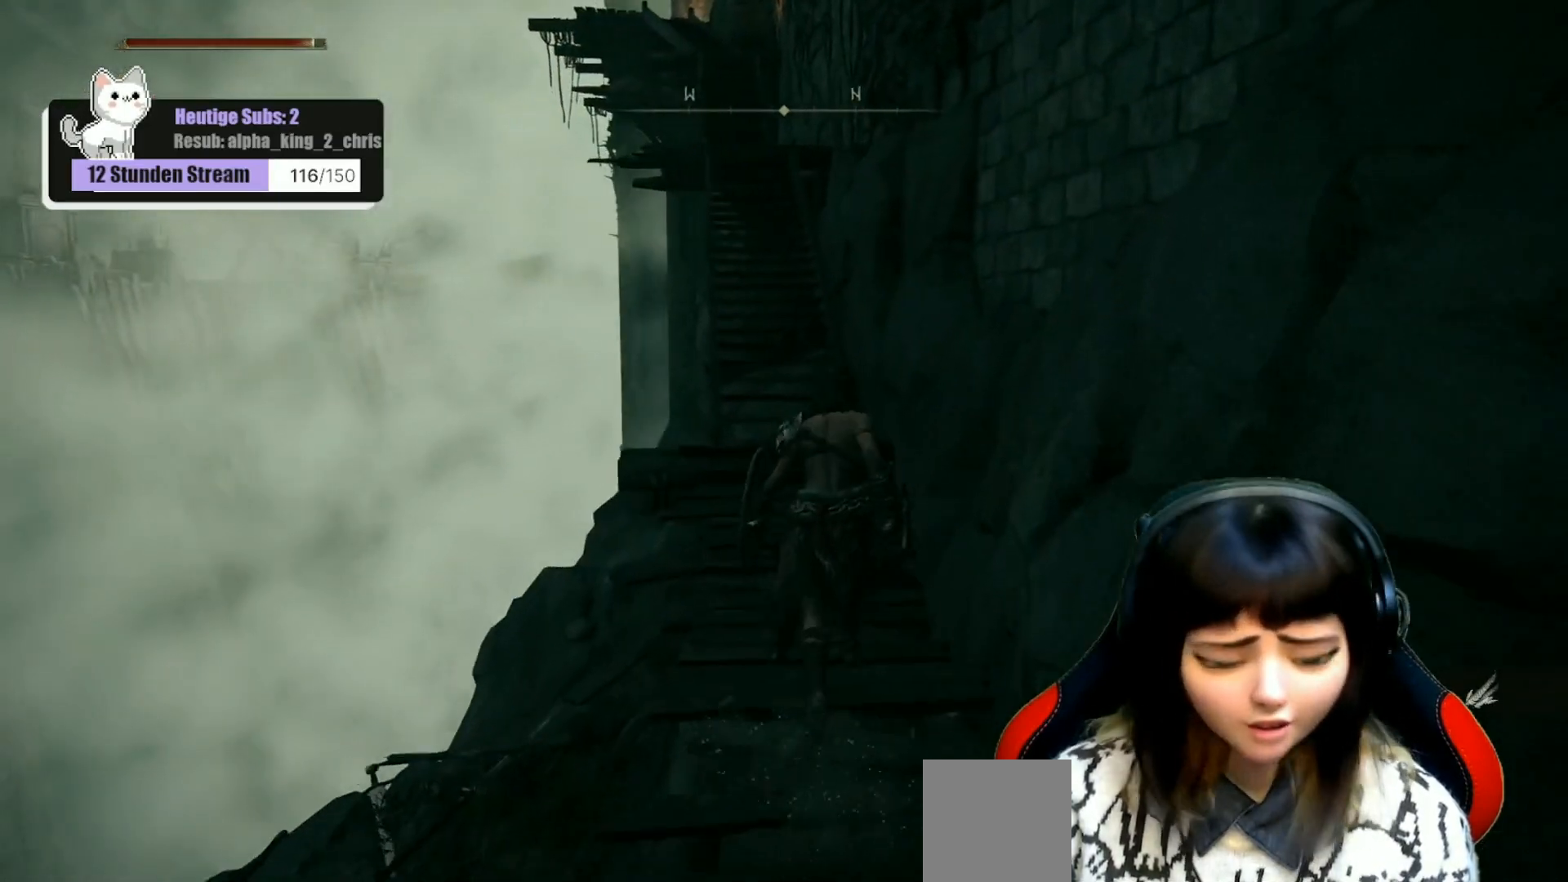
{"buttons": [], "left_stick": "center", "right_stick": "center", "events": []}
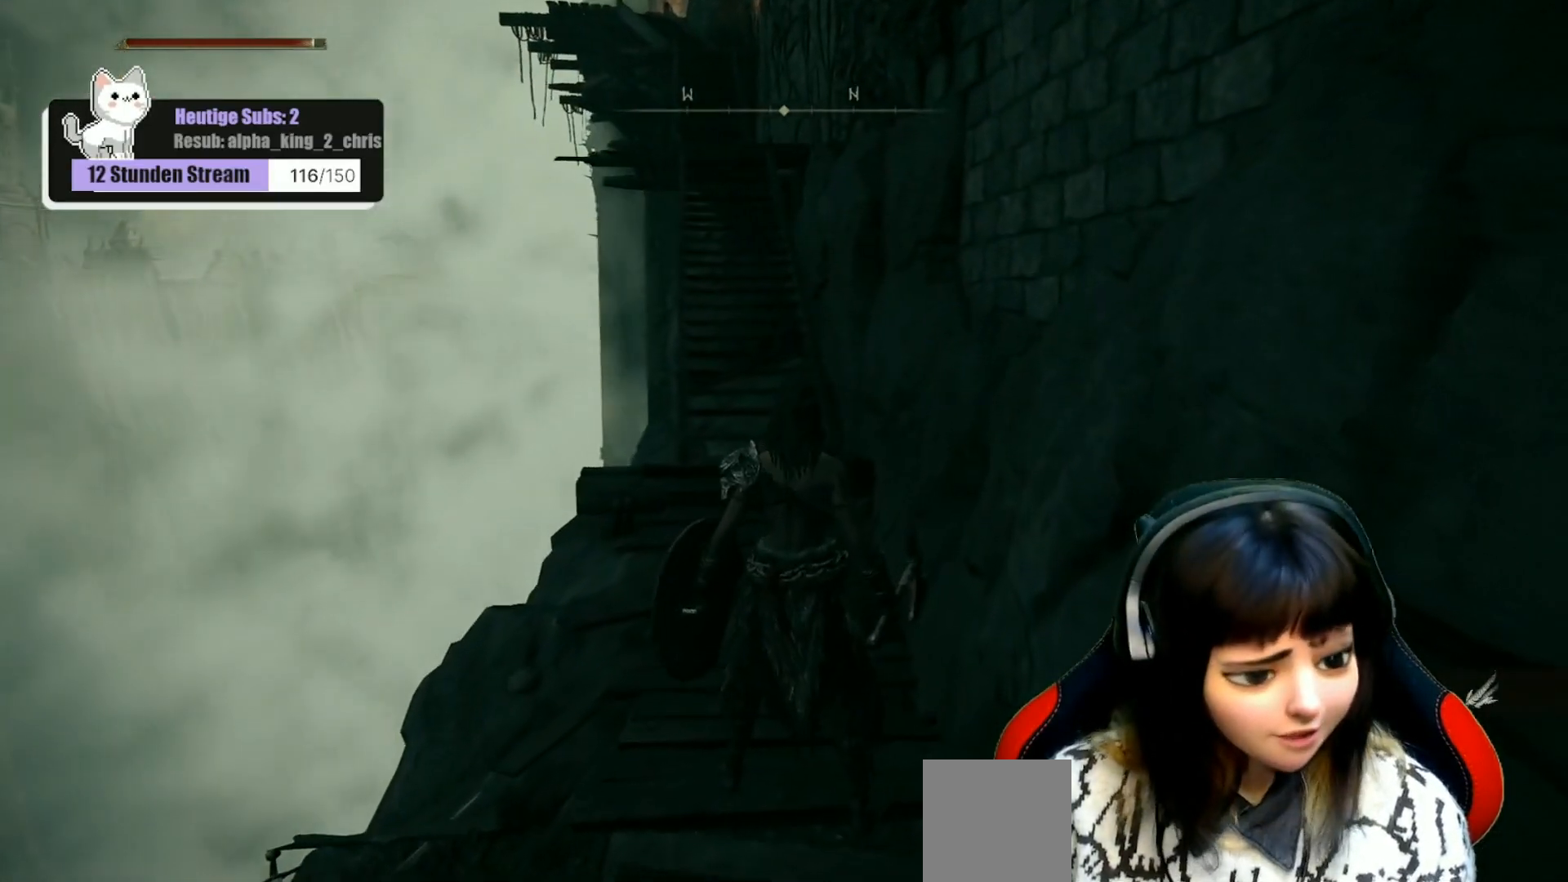
{"buttons": [], "left_stick": "center", "right_stick": "center", "events": []}
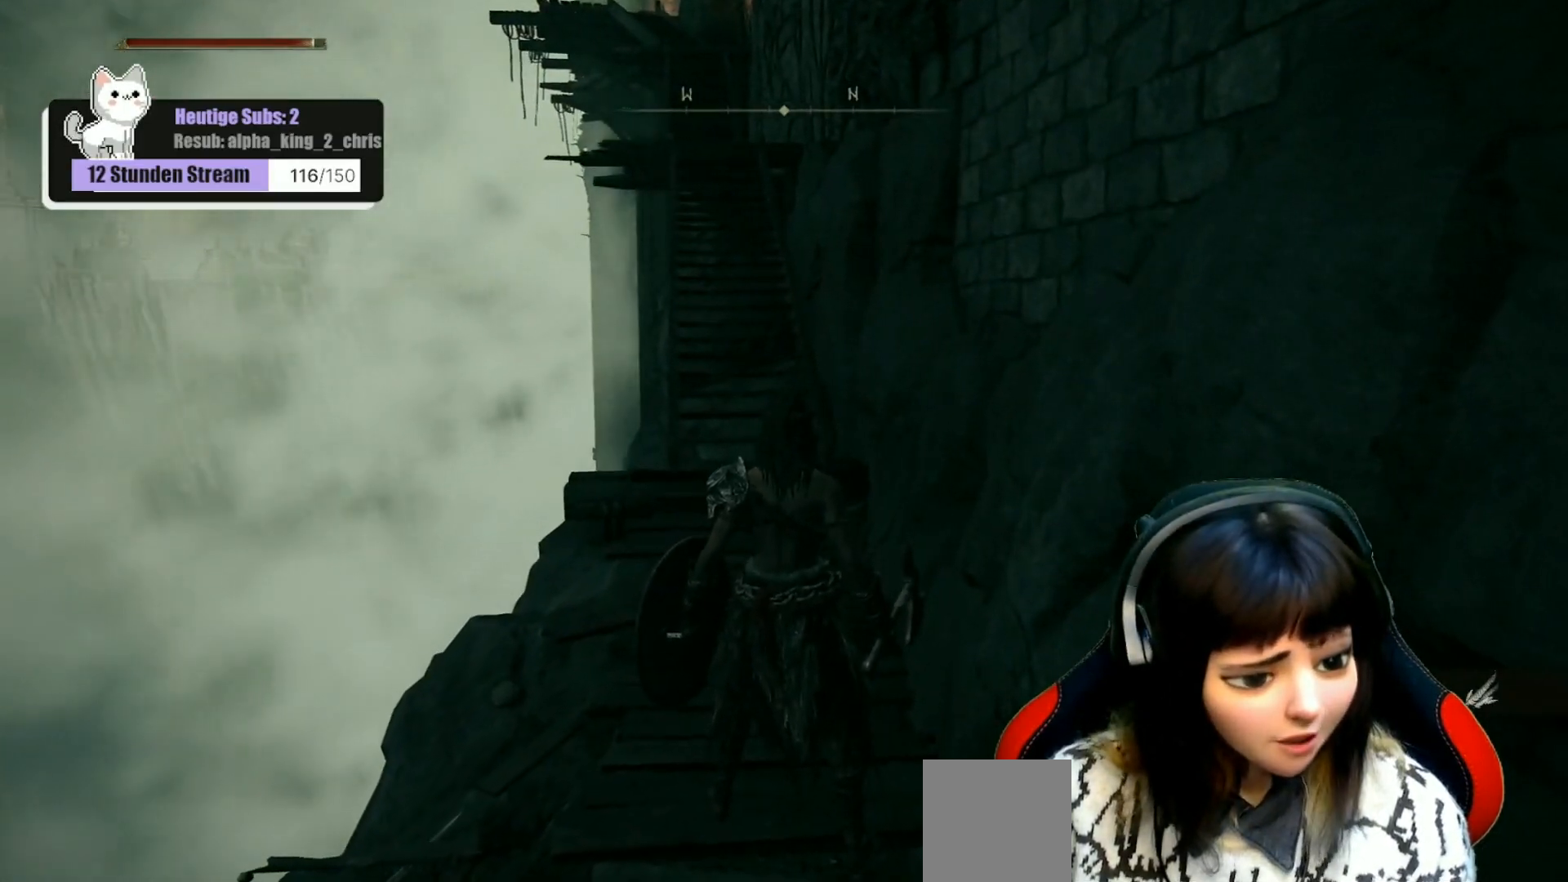
{"buttons": [], "left_stick": "center", "right_stick": "center", "events": []}
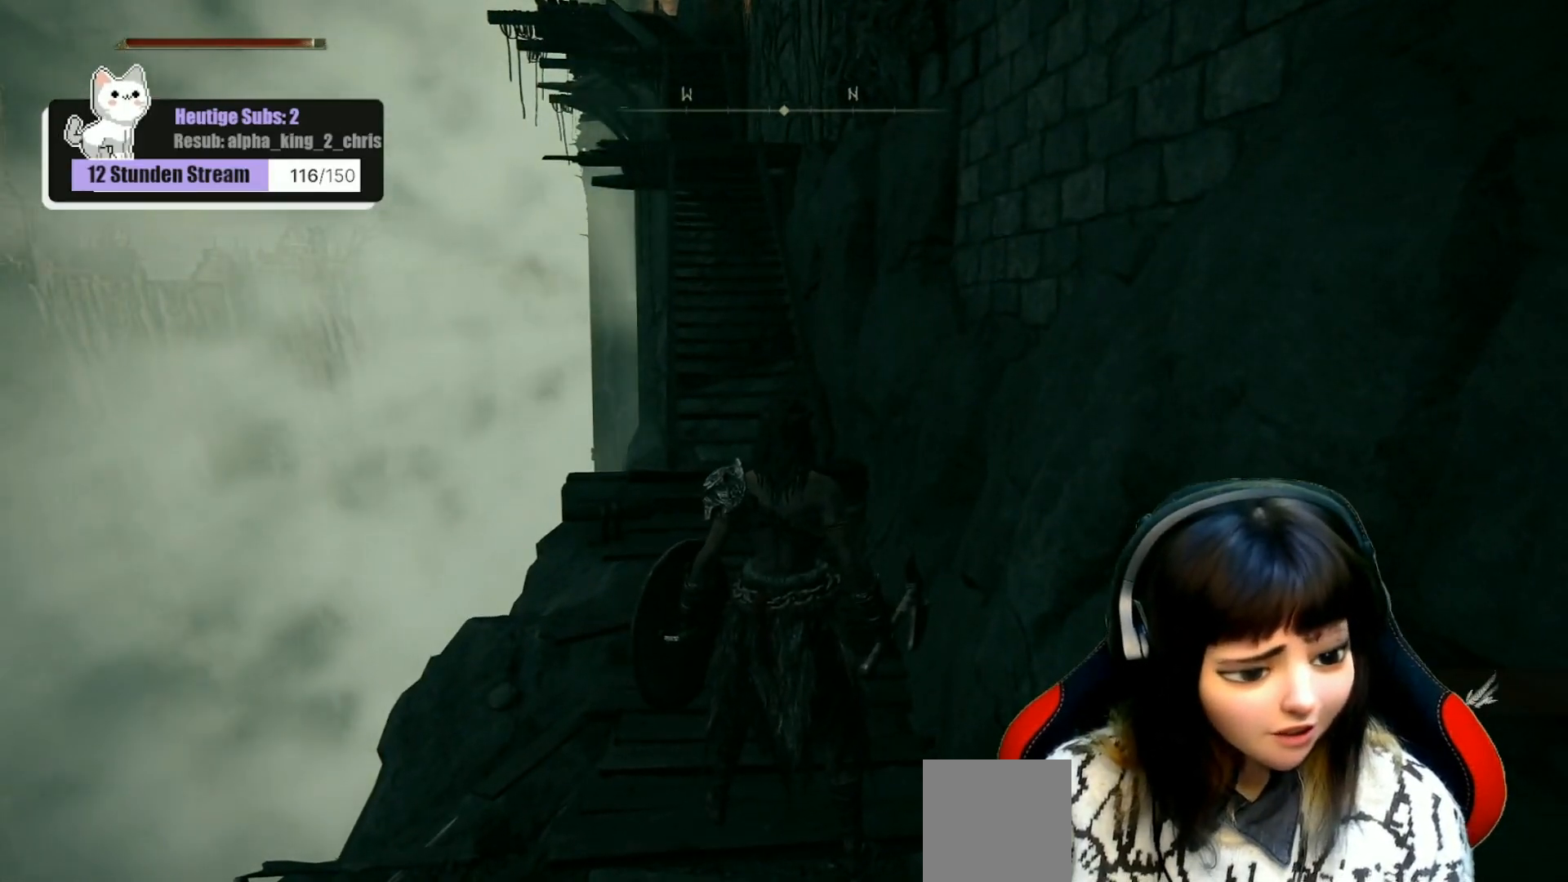
{"buttons": [], "left_stick": "center", "right_stick": "center", "events": []}
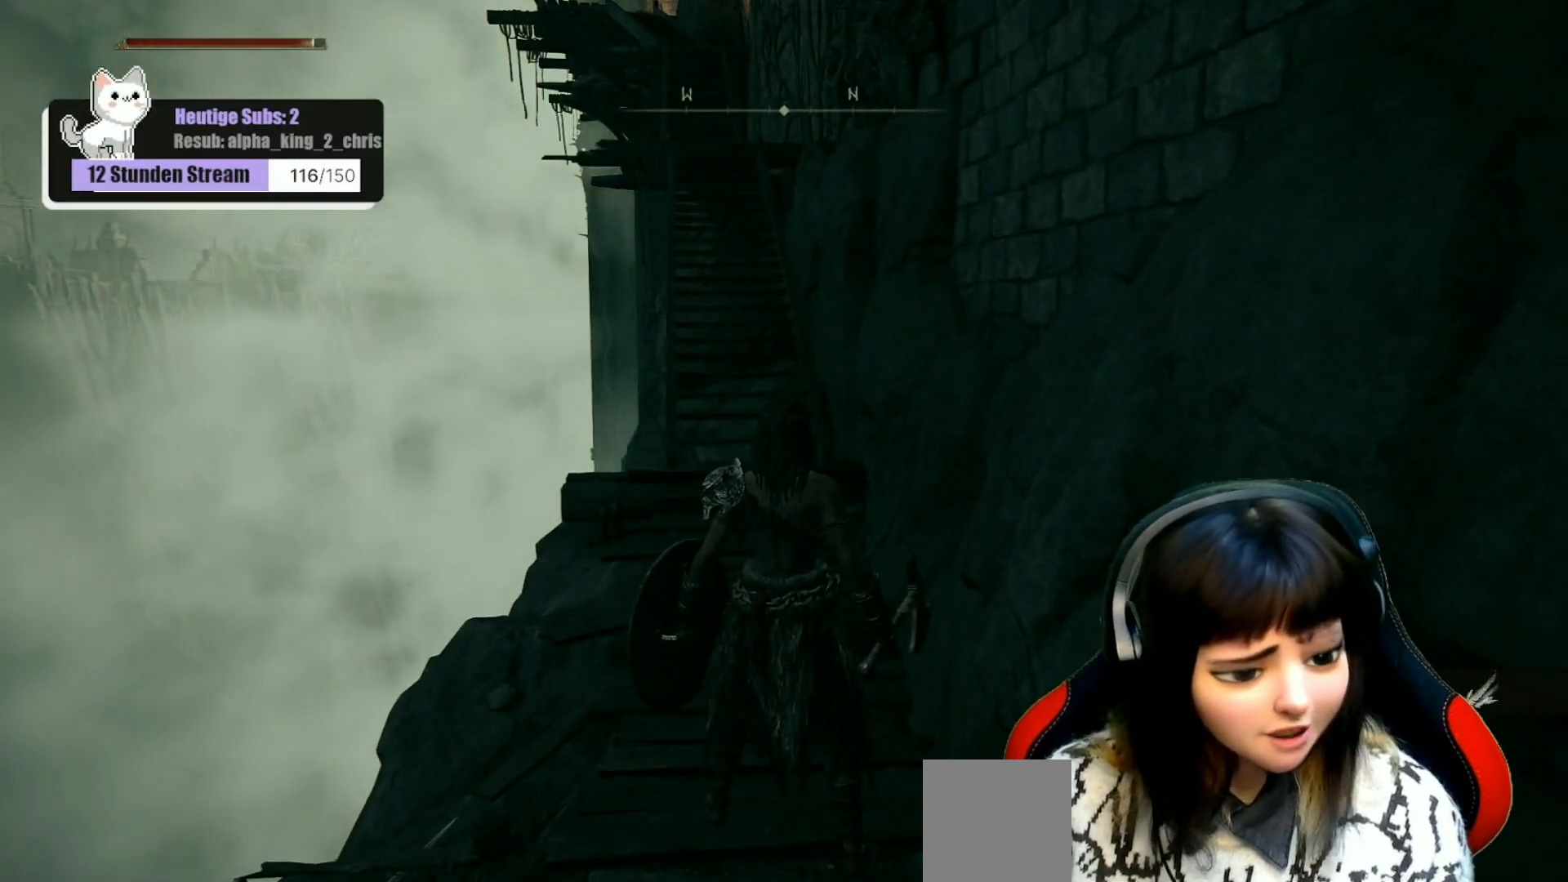
{"buttons": [], "left_stick": "center", "right_stick": "center", "events": []}
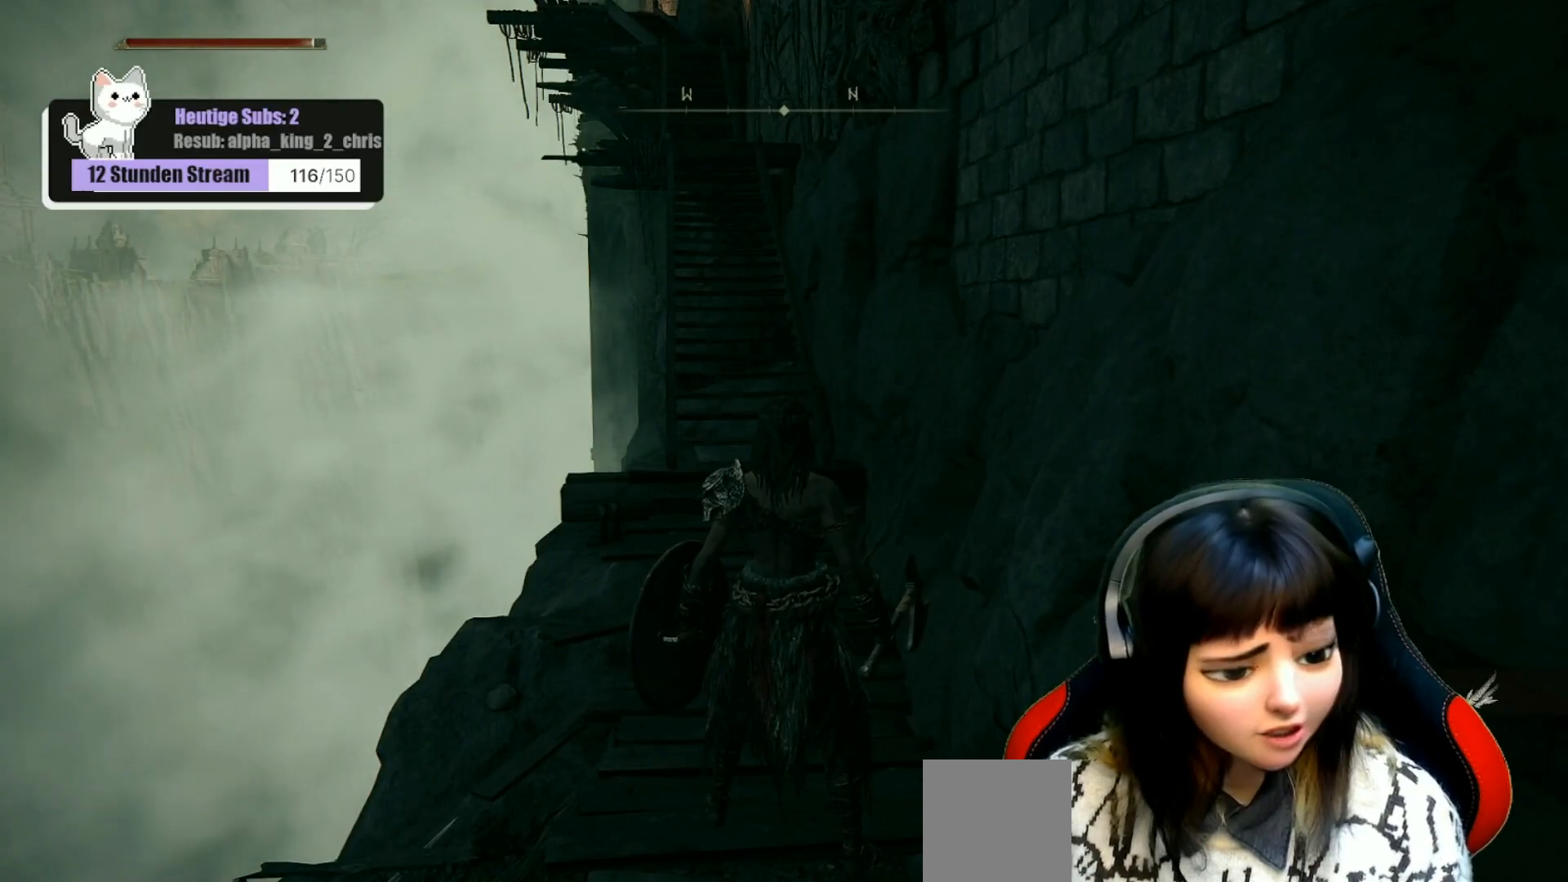
{"buttons": [], "left_stick": "up", "right_stick": "center", "events": [[117, "left_stick", "up"]]}
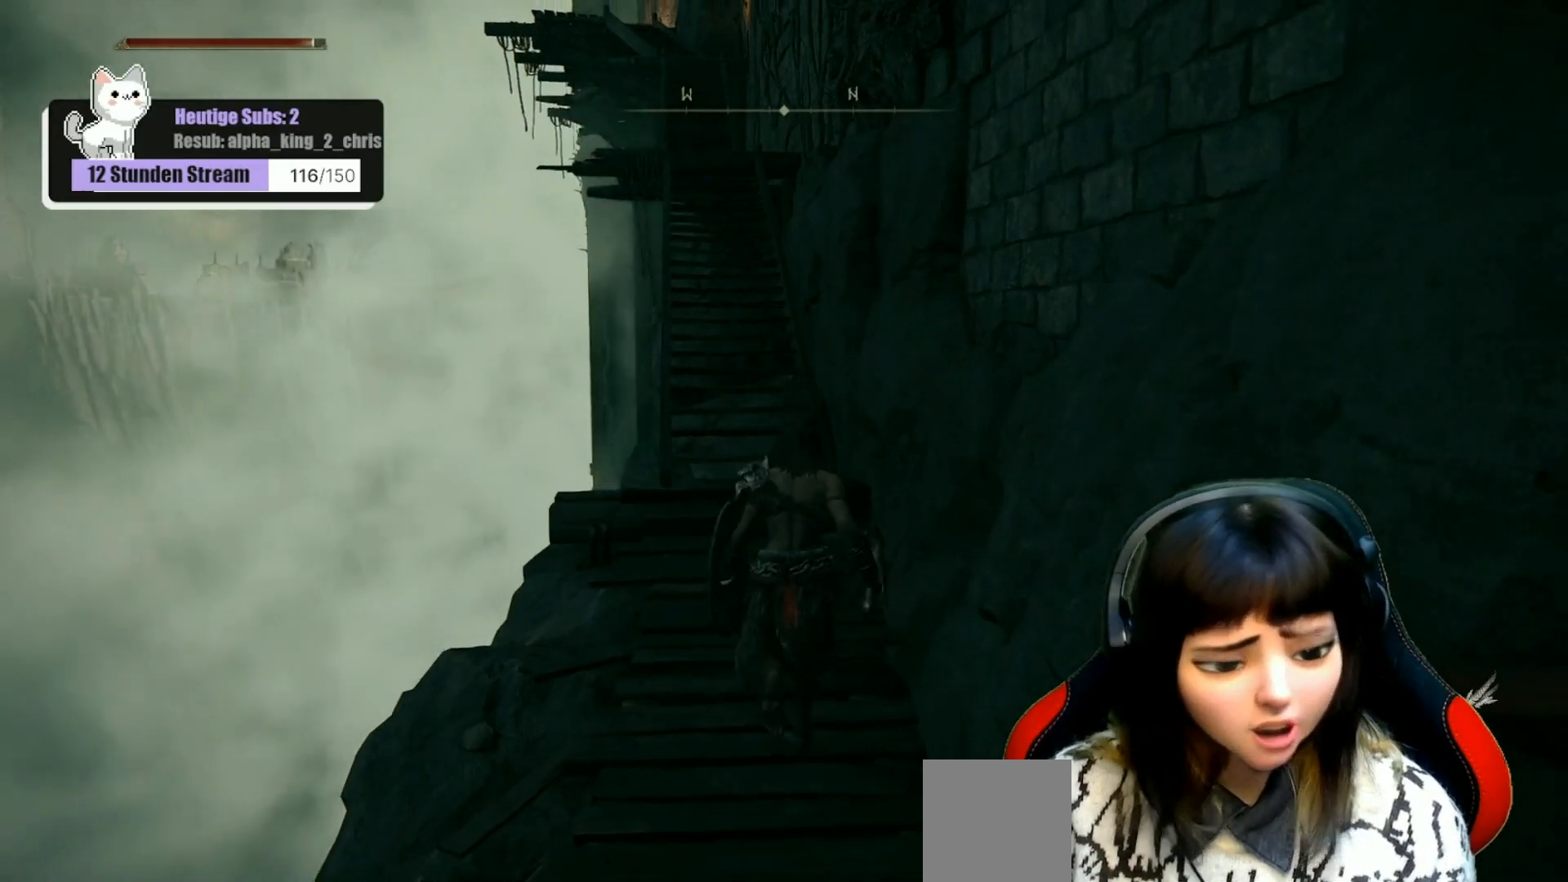
{"buttons": [], "left_stick": "up", "right_stick": "up-left", "events": [[350, "right_stick", "up-left"]]}
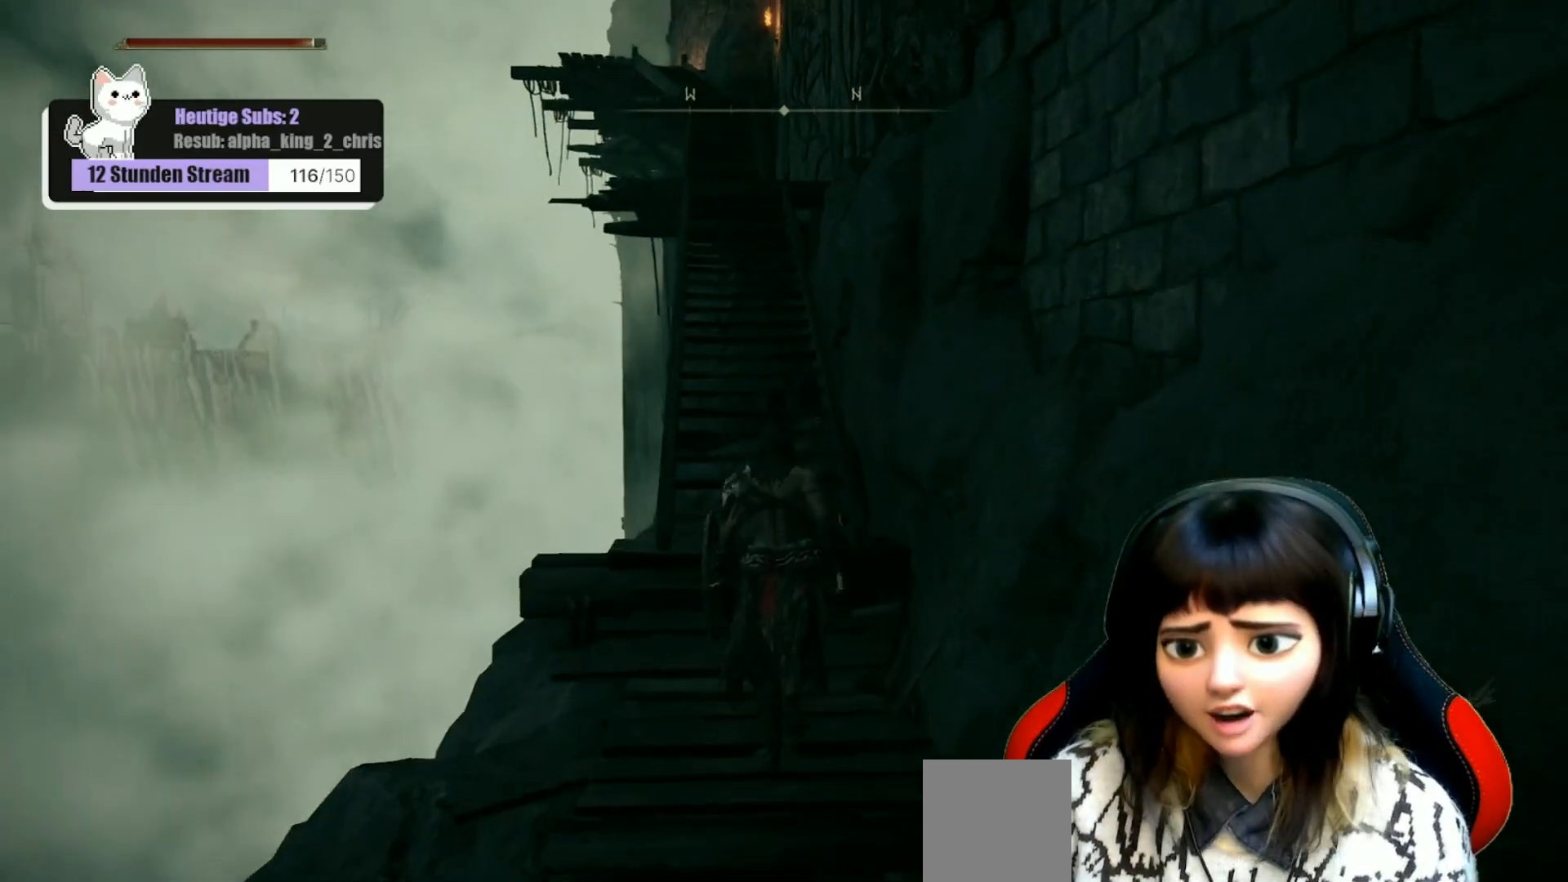
{"buttons": [], "left_stick": "up", "right_stick": "center", "events": [[33, "right_stick", "center"], [300, "right_stick", "up-left"], [433, "right_stick", "center"]]}
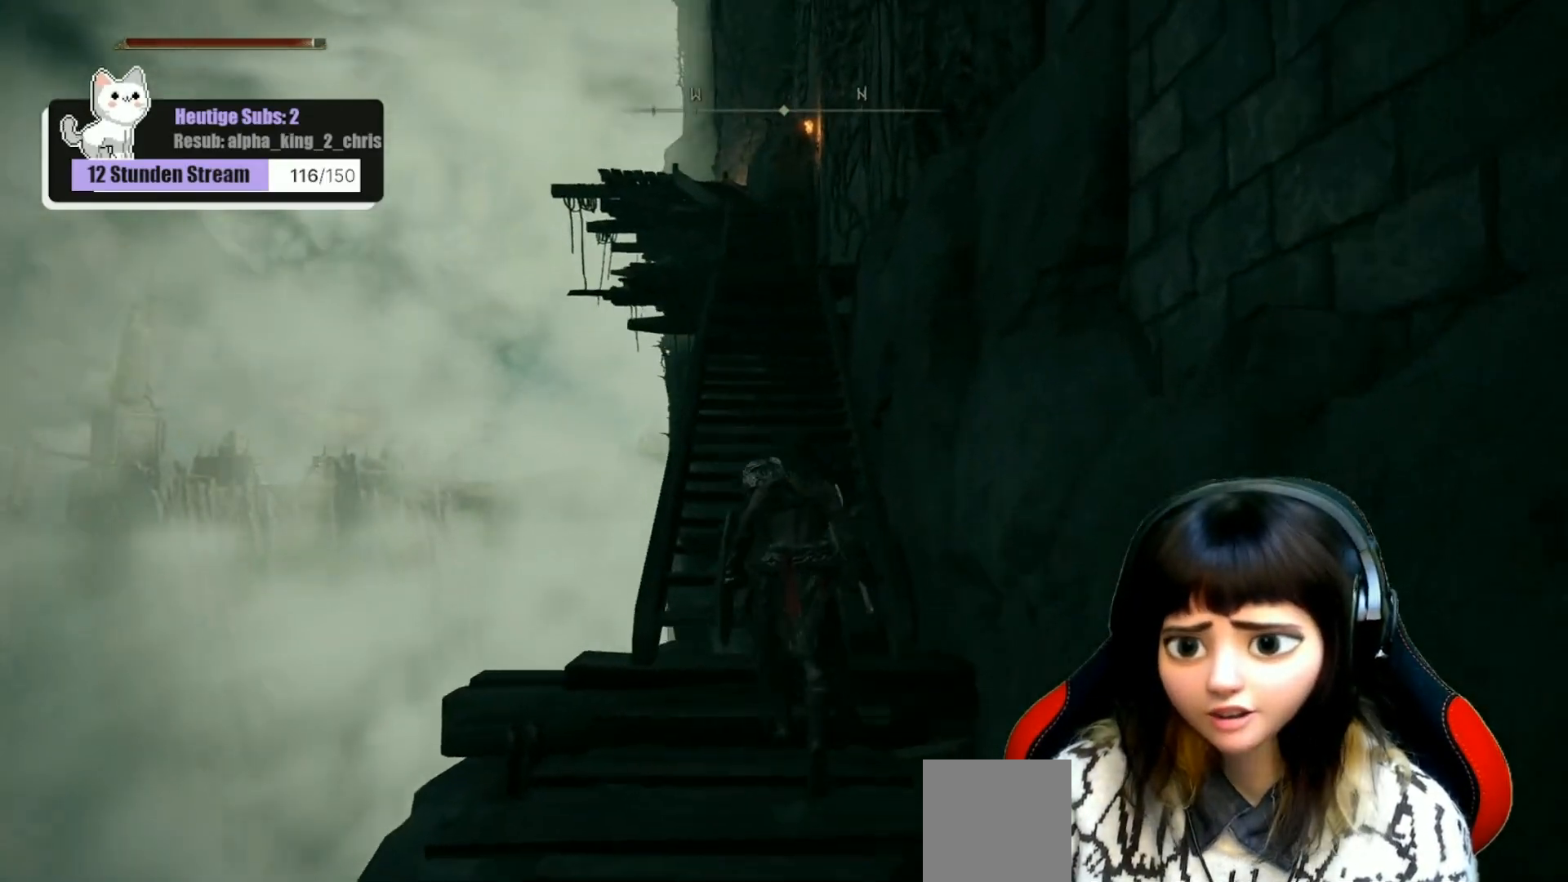
{"buttons": [], "left_stick": "up", "right_stick": "center", "events": []}
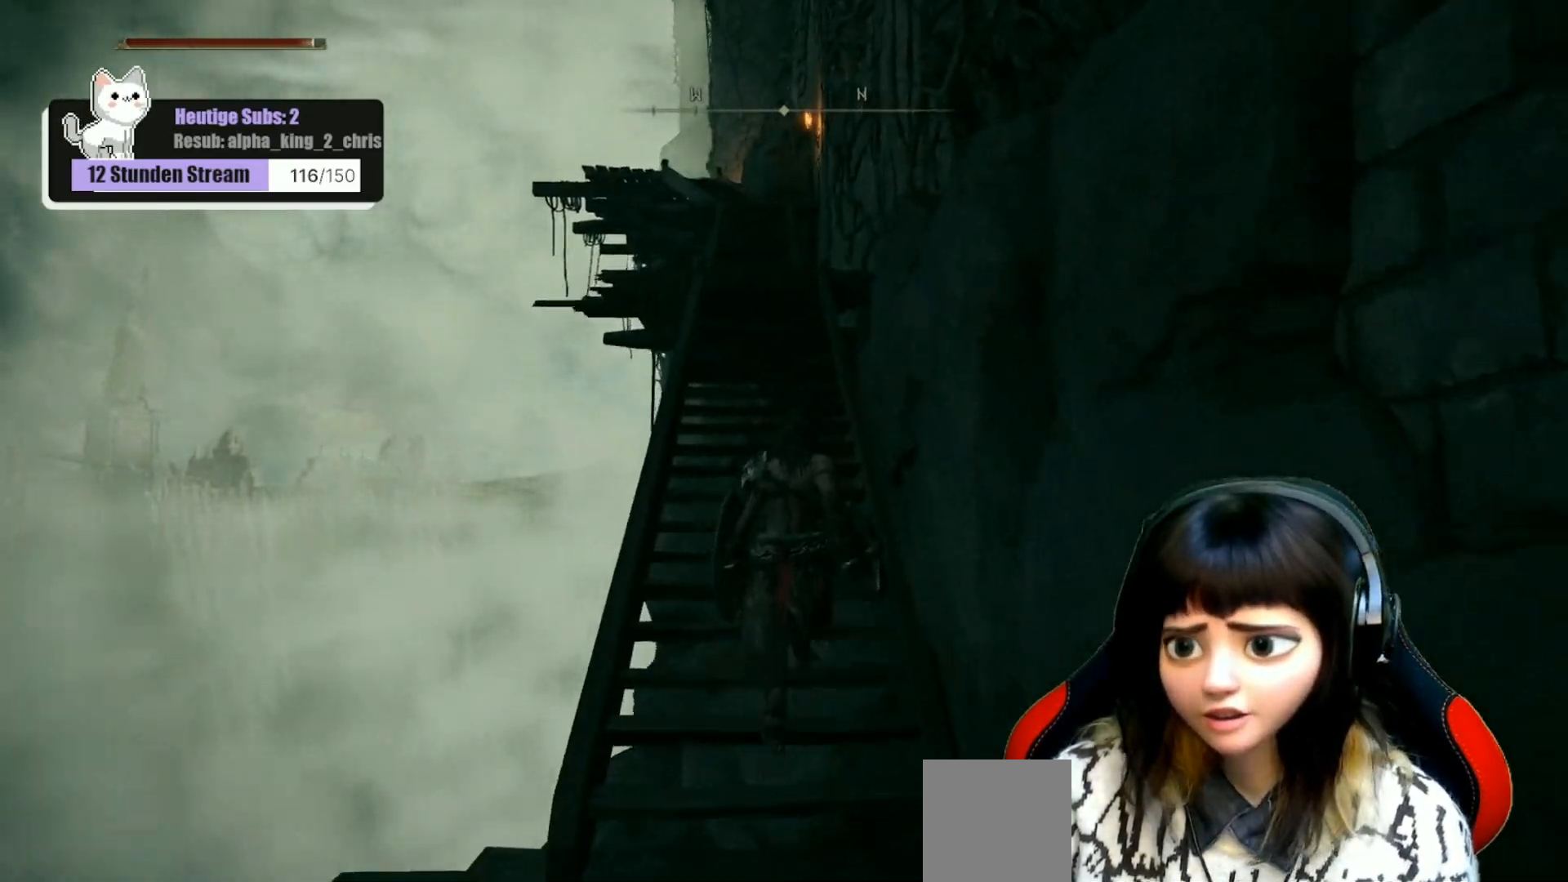
{"buttons": [], "left_stick": "up", "right_stick": "center", "events": []}
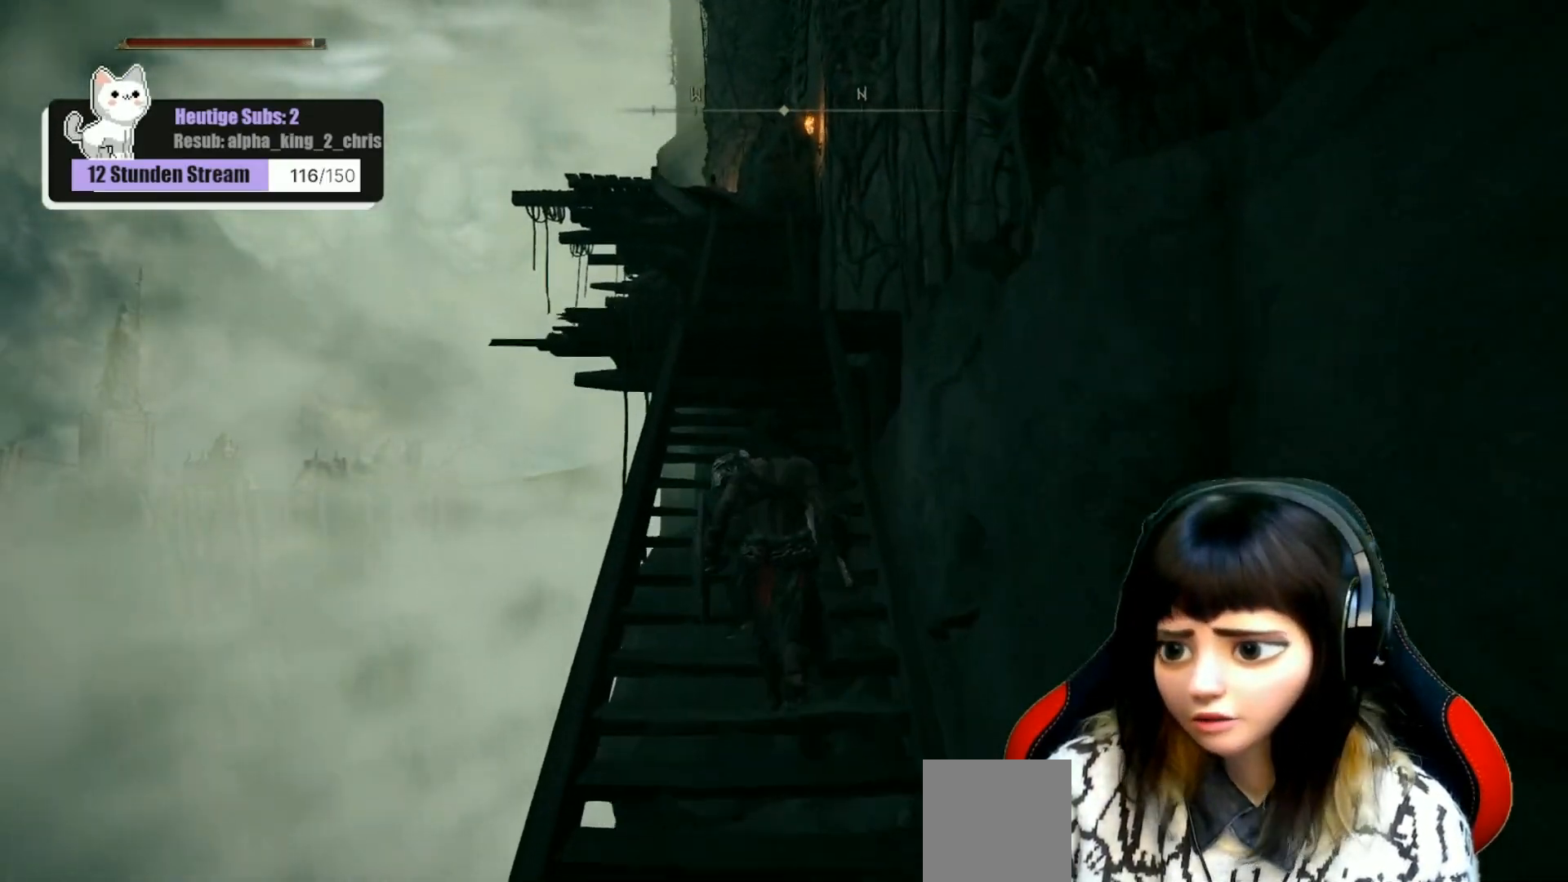
{"buttons": [], "left_stick": "up", "right_stick": "center", "events": []}
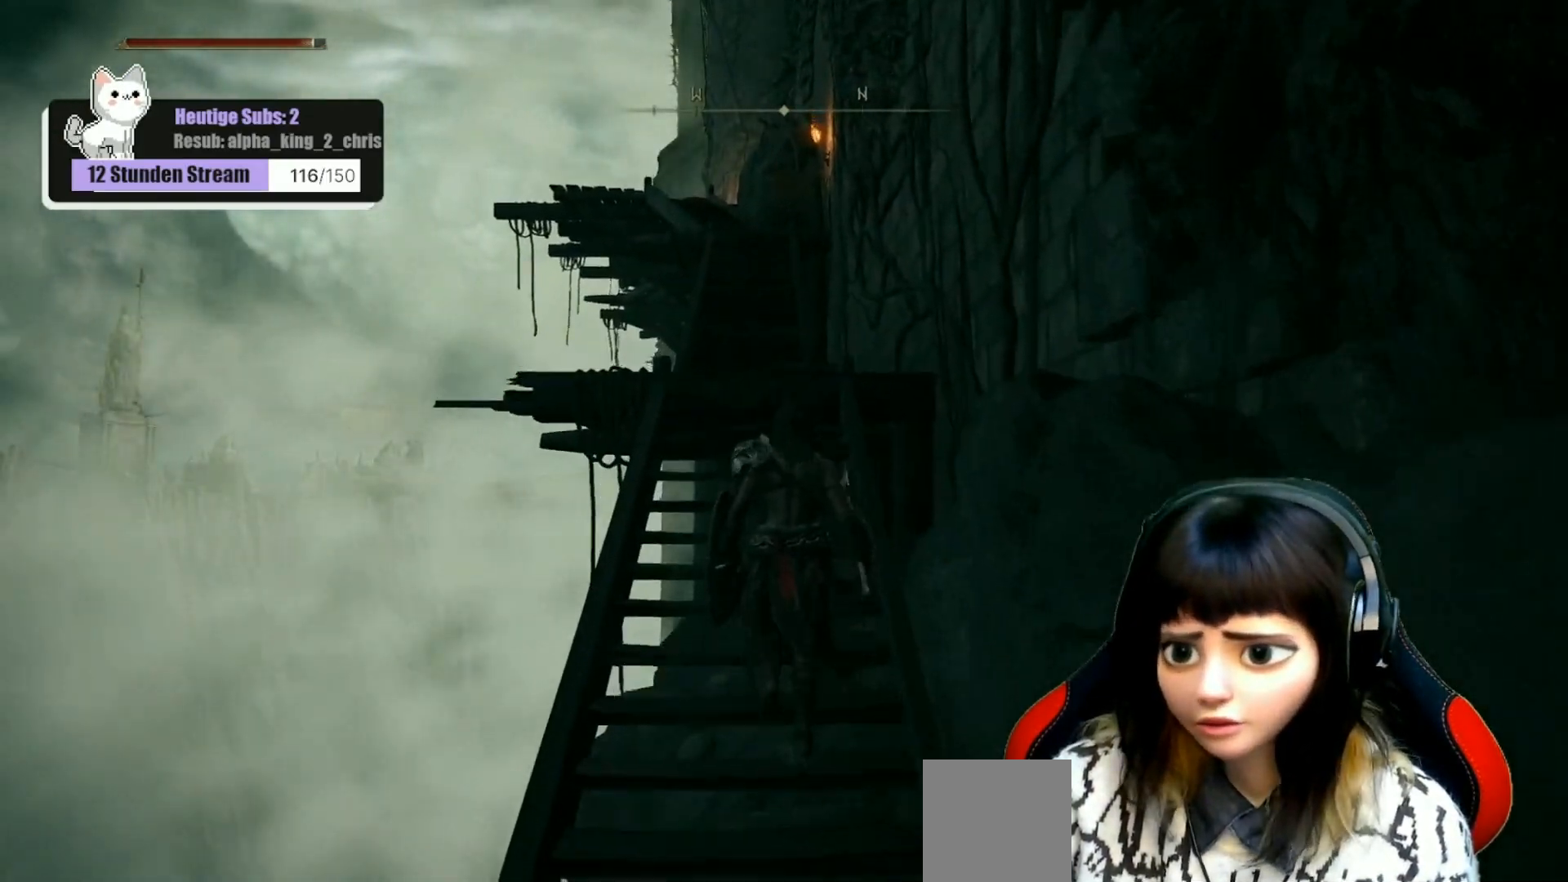
{"buttons": [], "left_stick": "up", "right_stick": "center", "events": [[33, "right_stick", "down-left"], [167, "right_stick", "center"]]}
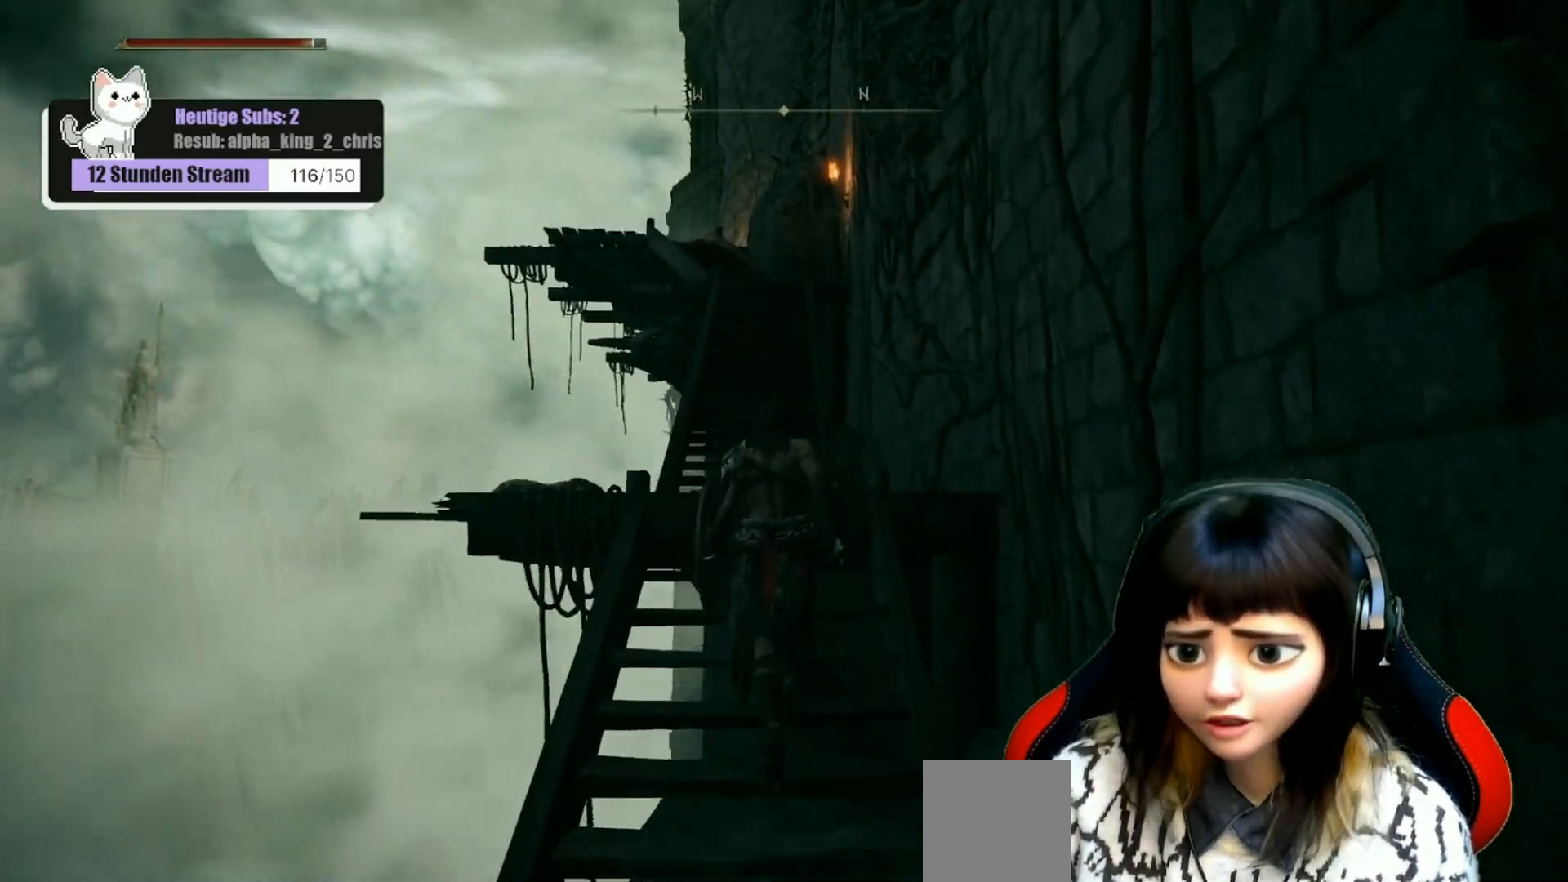
{"buttons": [], "left_stick": "up", "right_stick": "center", "events": [[250, "right_stick", "down-left"], [333, "right_stick", "center"]]}
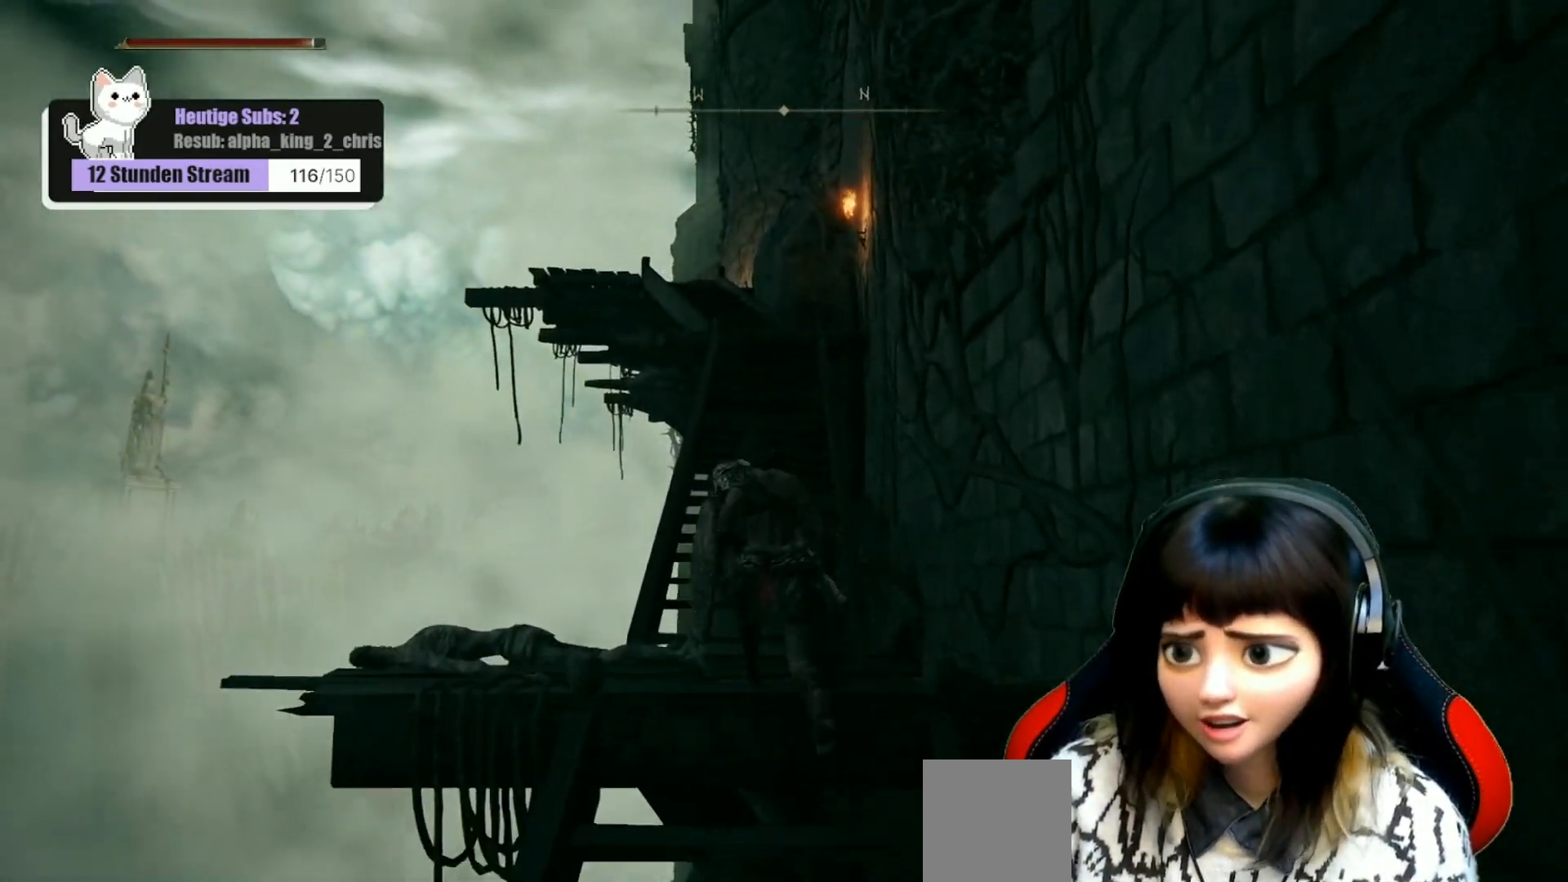
{"buttons": [], "left_stick": "up", "right_stick": "center", "events": []}
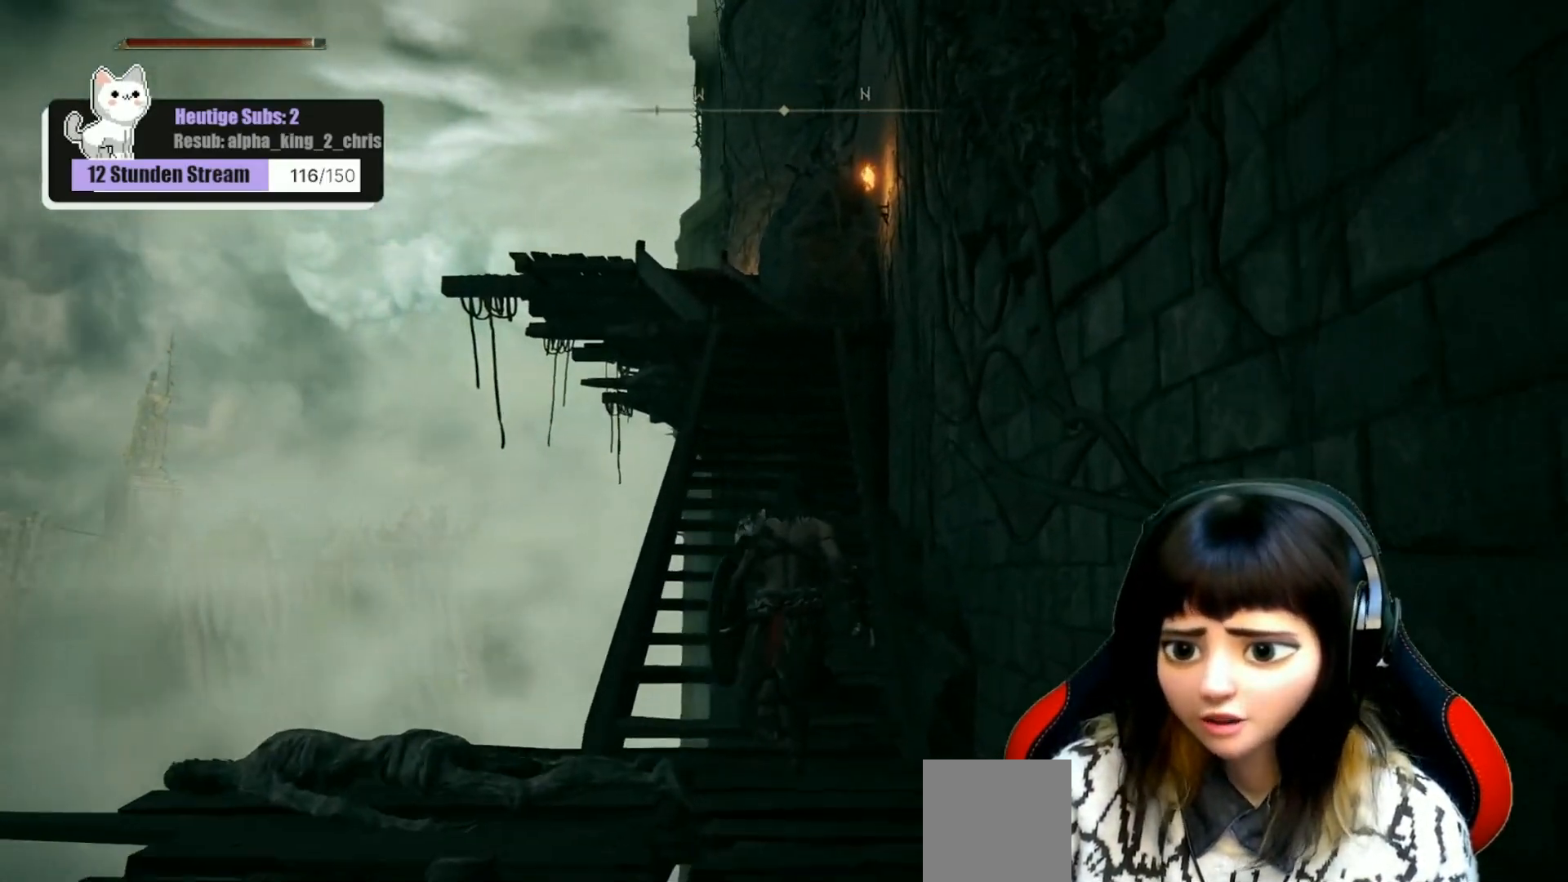
{"buttons": [], "left_stick": "up", "right_stick": "center", "events": []}
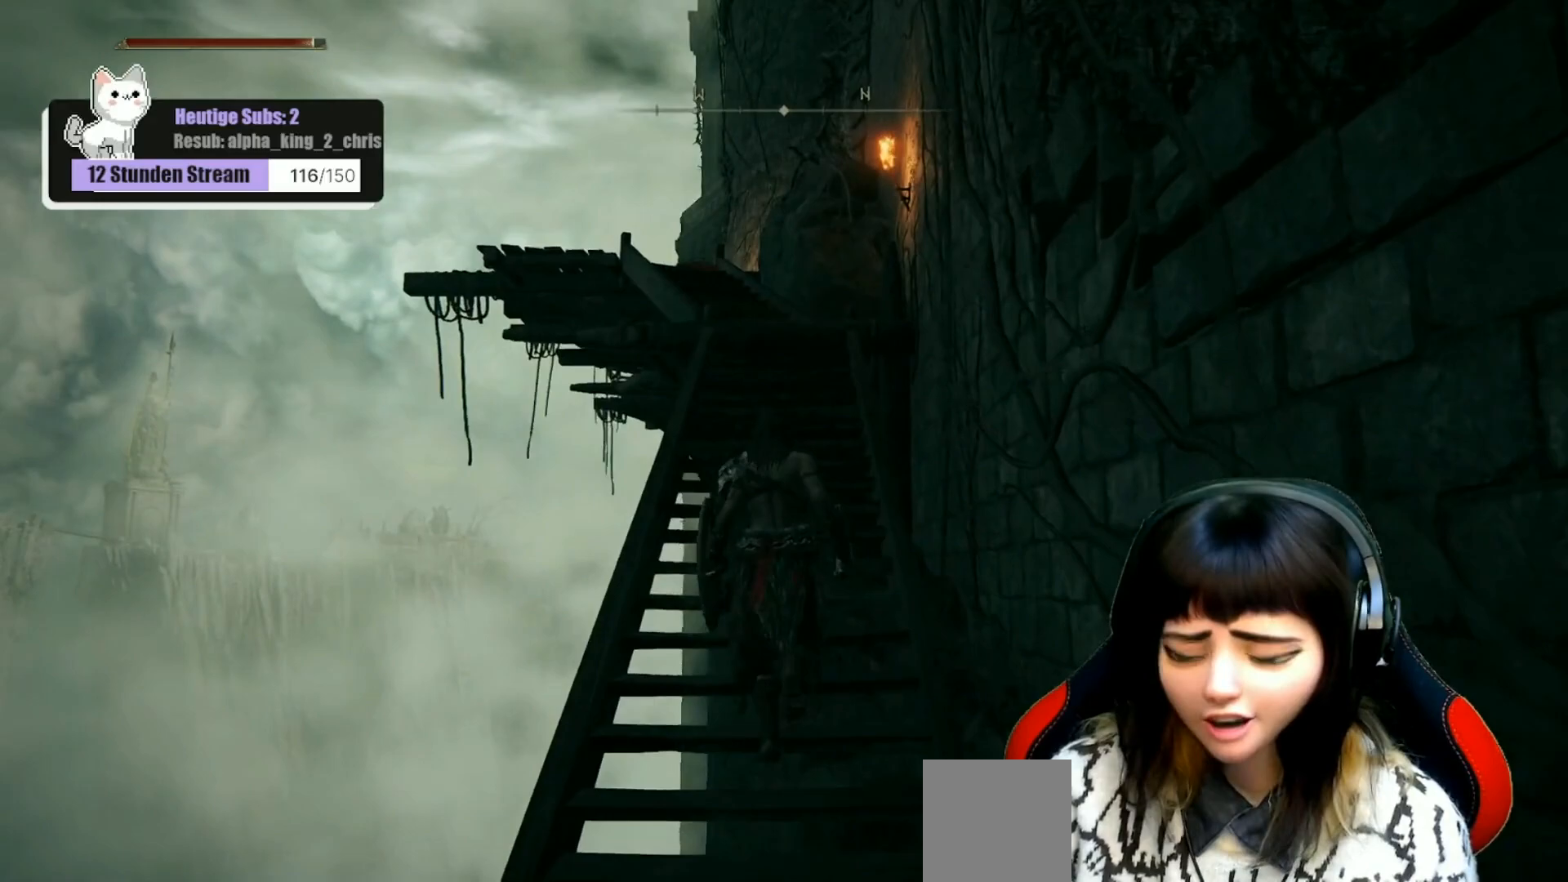
{"buttons": [], "left_stick": "up", "right_stick": "center", "events": []}
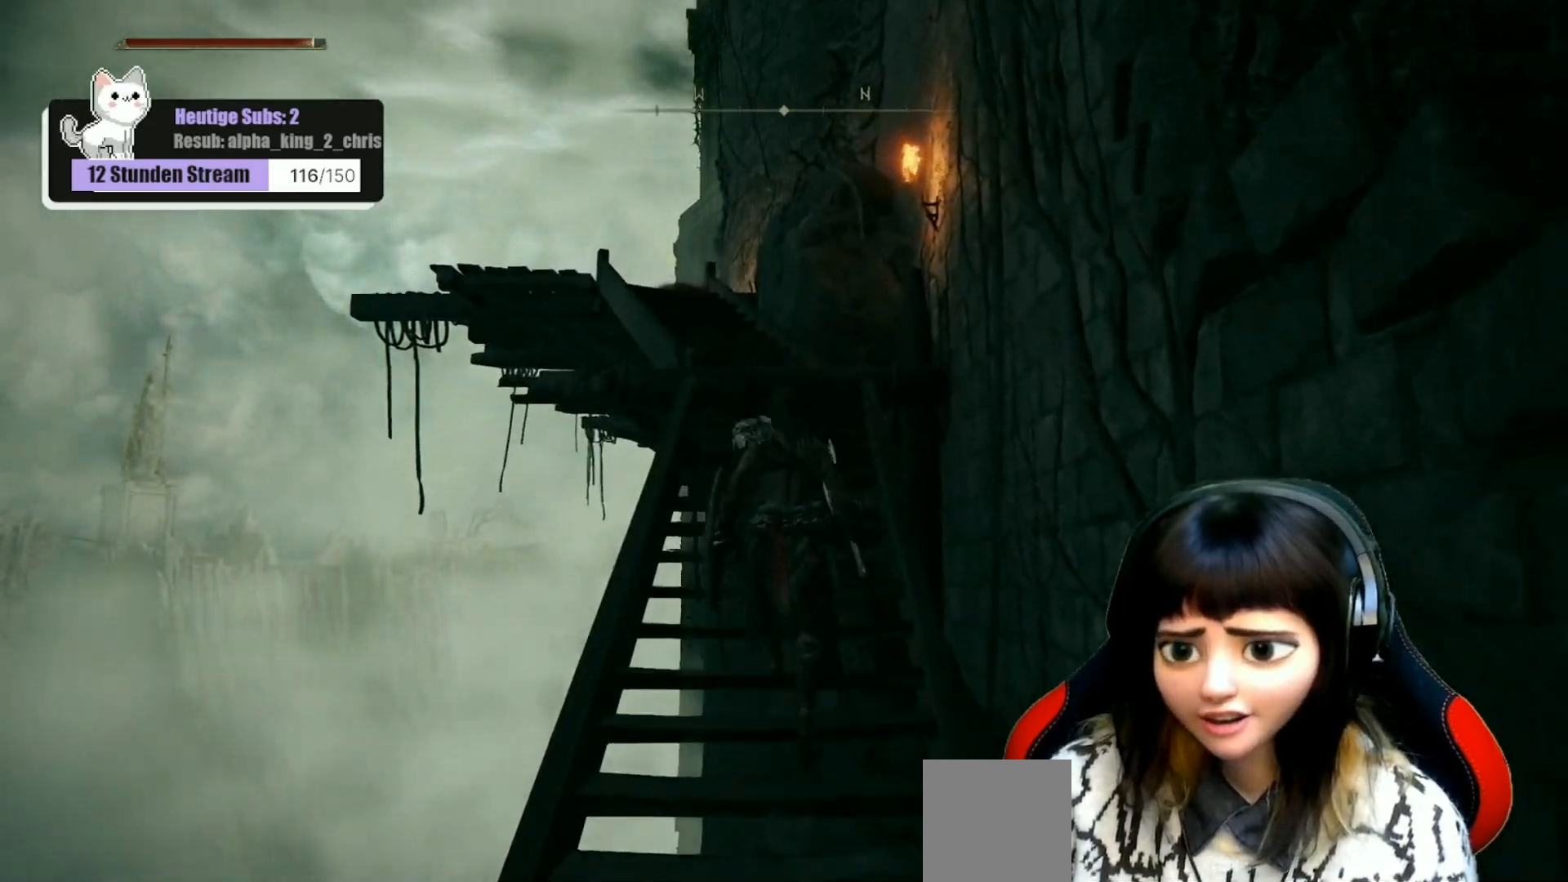
{"buttons": [], "left_stick": "up", "right_stick": "center", "events": []}